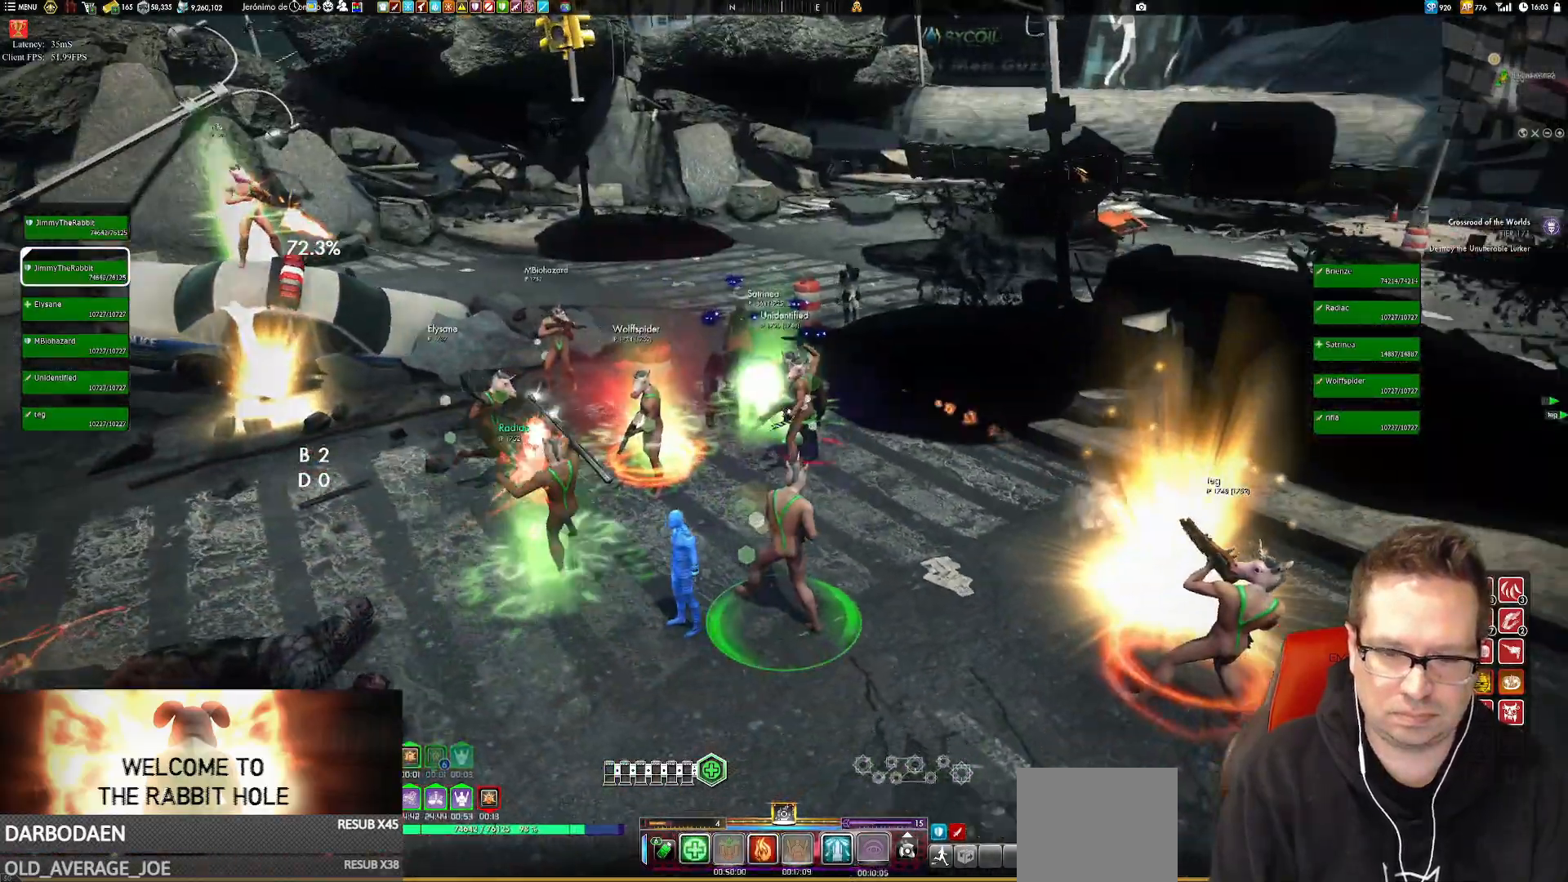
Gameplay with a controller (Xbox layout); each line is a JSON object with the inputs held at the frame after it. "events" lists button and stick changes between this image and that frame as [ms after this image, input, new state], when the widget could be followed in between. Not read: L1 L3 R3.
{"buttons": [], "left_stick": "center", "right_stick": "center", "events": [[250, "X", "down"], [350, "X", "up"]]}
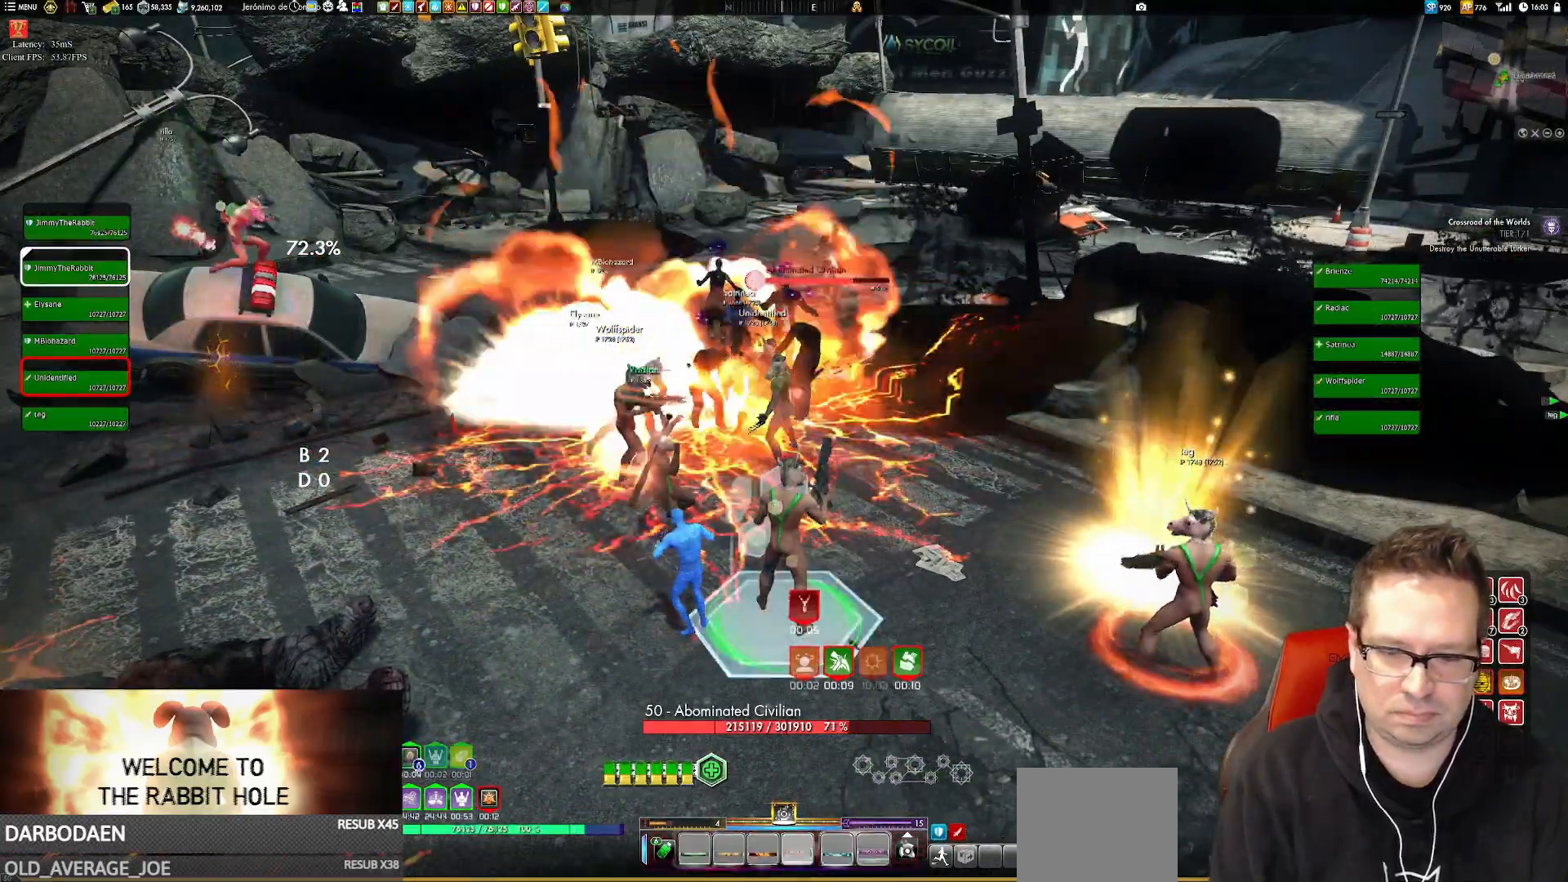
{"buttons": [], "left_stick": "center", "right_stick": "center", "events": [[16, "right_stick", "up-left"], [166, "right_stick", "center"]]}
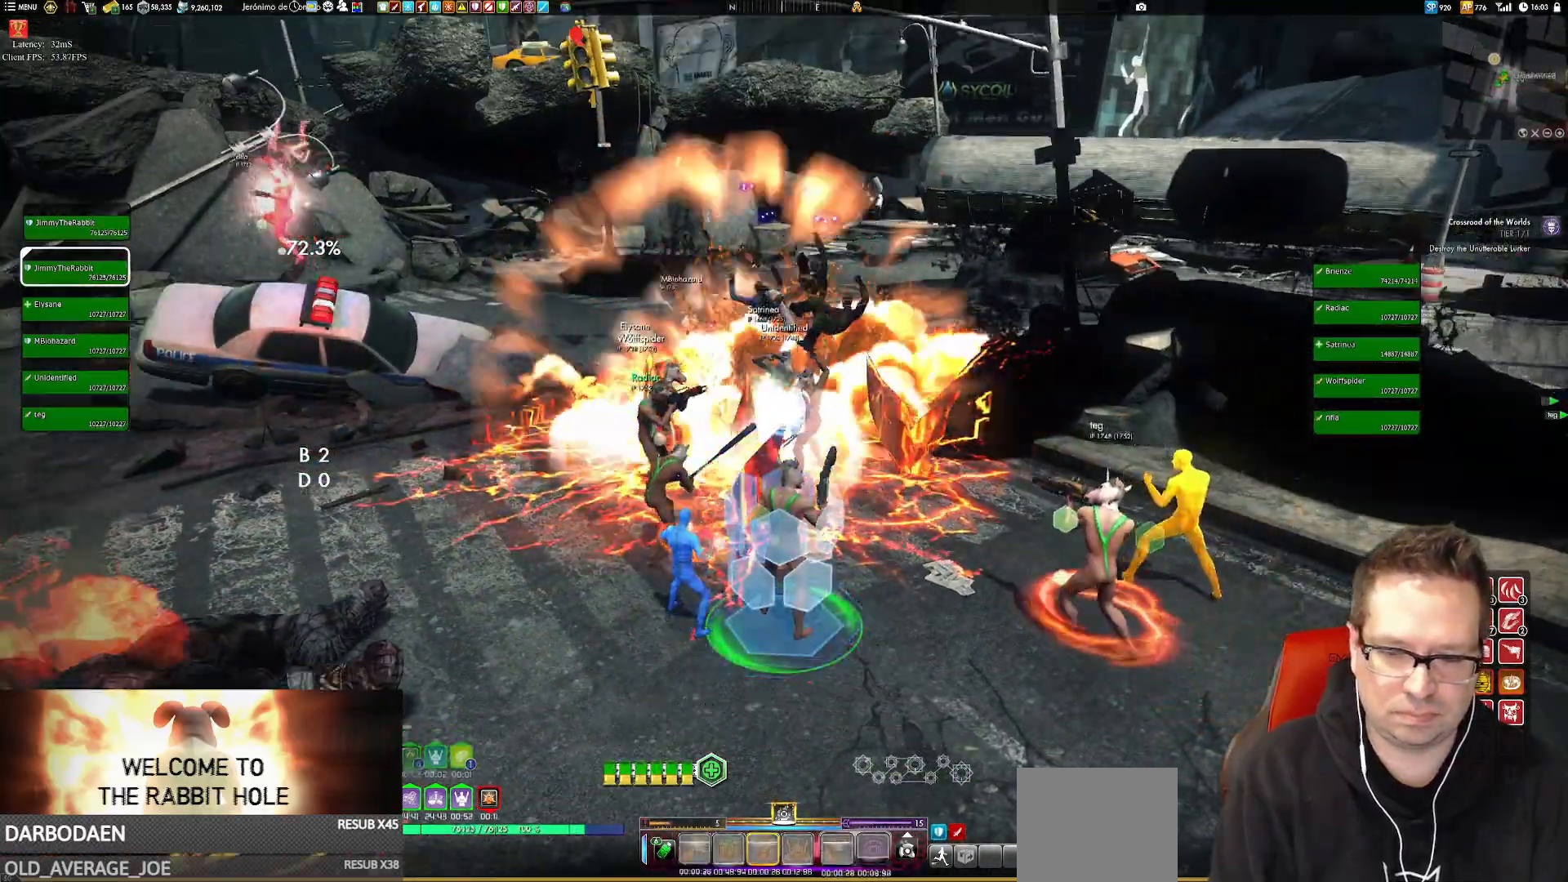
{"buttons": ["Y", "L2"], "left_stick": "center", "right_stick": "center", "events": [[317, "L2", "down"], [317, "Y", "down"], [384, "Y", "up"], [451, "Y", "down"]]}
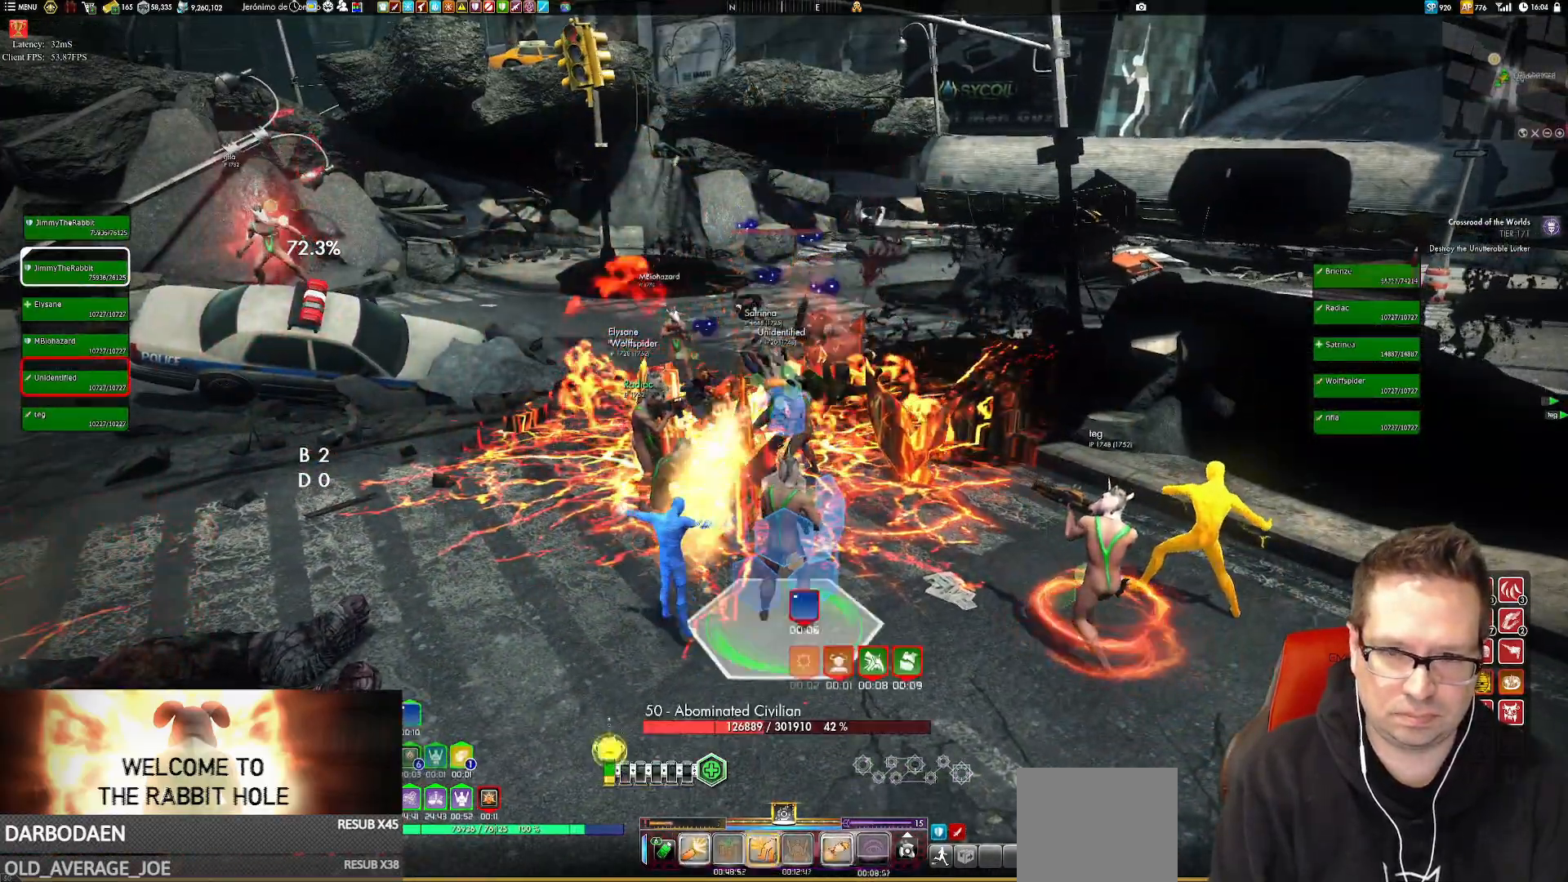
{"buttons": [], "left_stick": "center", "right_stick": "center", "events": [[150, "Y", "up"], [200, "L2", "up"]]}
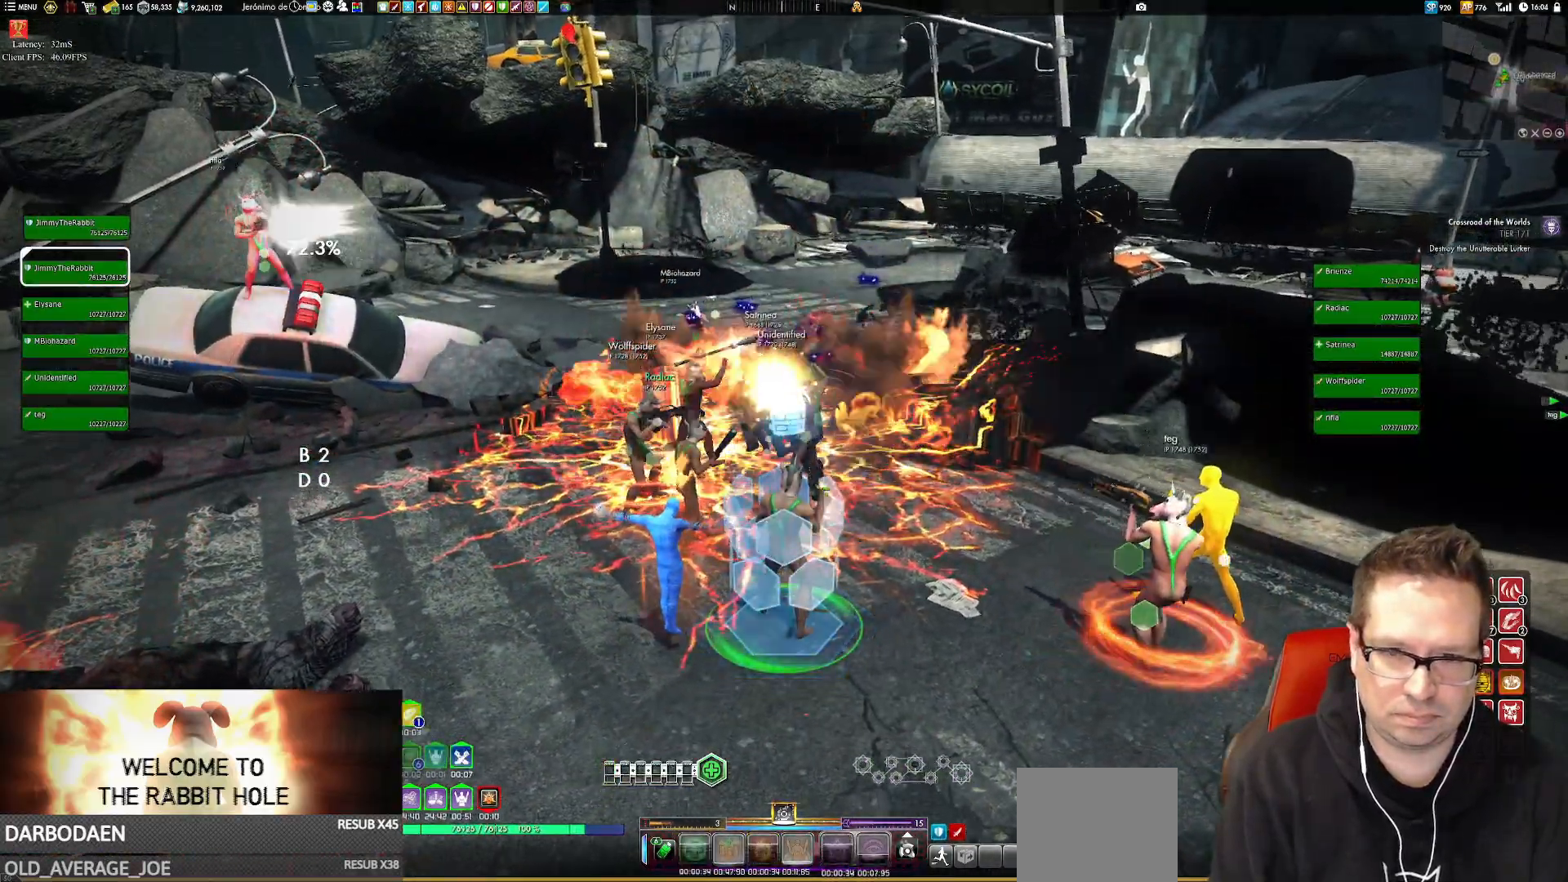
{"buttons": ["X"], "left_stick": "center", "right_stick": "center", "events": [[267, "X", "down"], [334, "X", "up"], [434, "X", "down"]]}
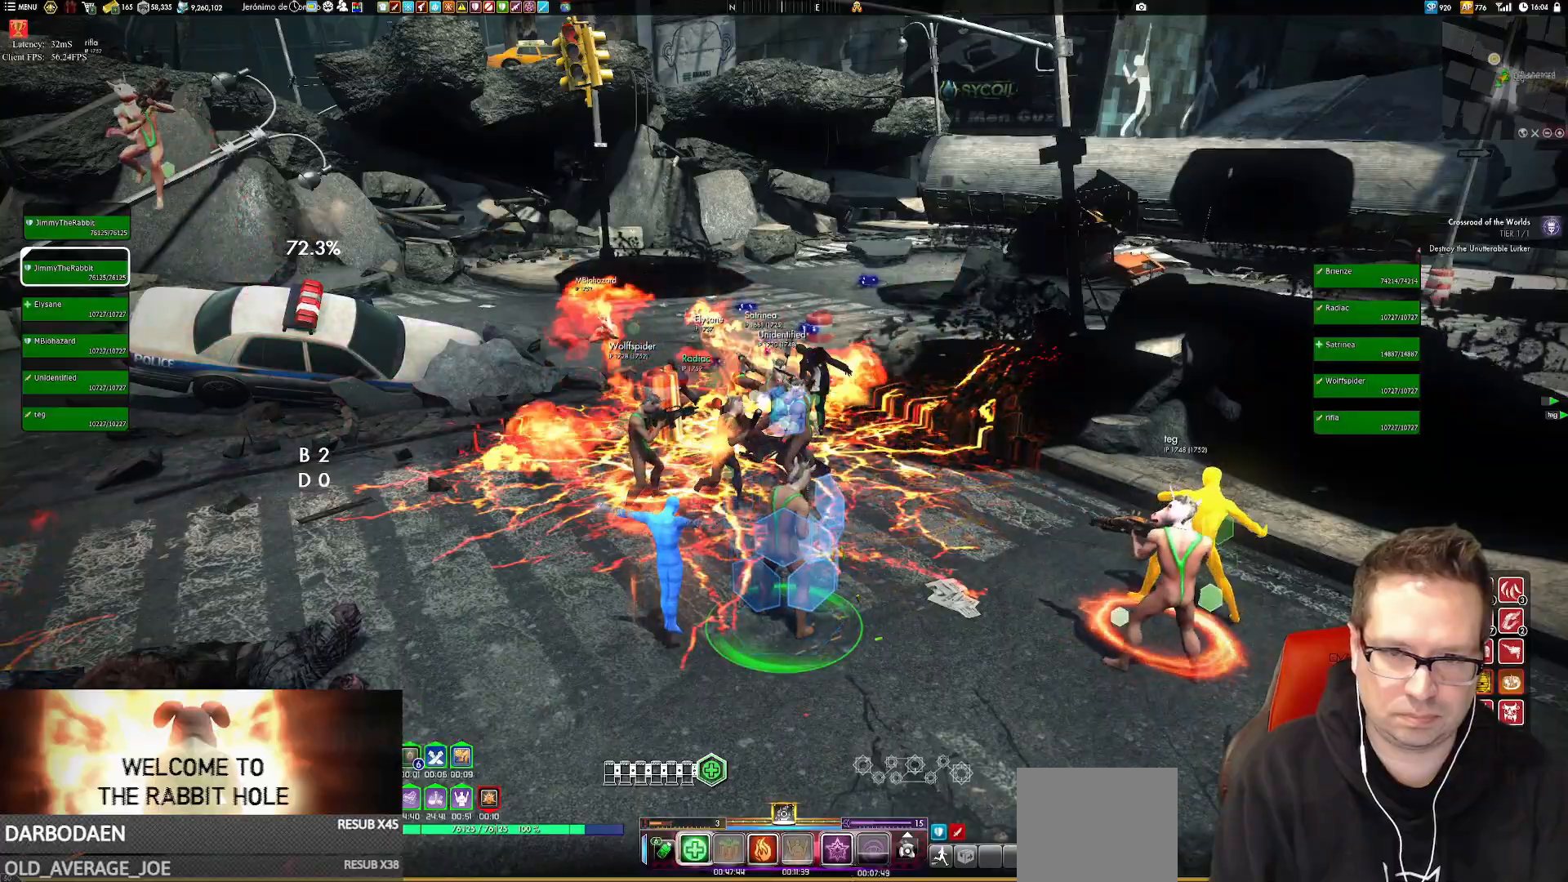
{"buttons": [], "left_stick": "center", "right_stick": "center", "events": [[66, "X", "up"], [66, "left_stick", "up"], [133, "X", "down"], [200, "left_stick", "center"], [266, "X", "up"], [300, "X", "down"], [433, "X", "up"]]}
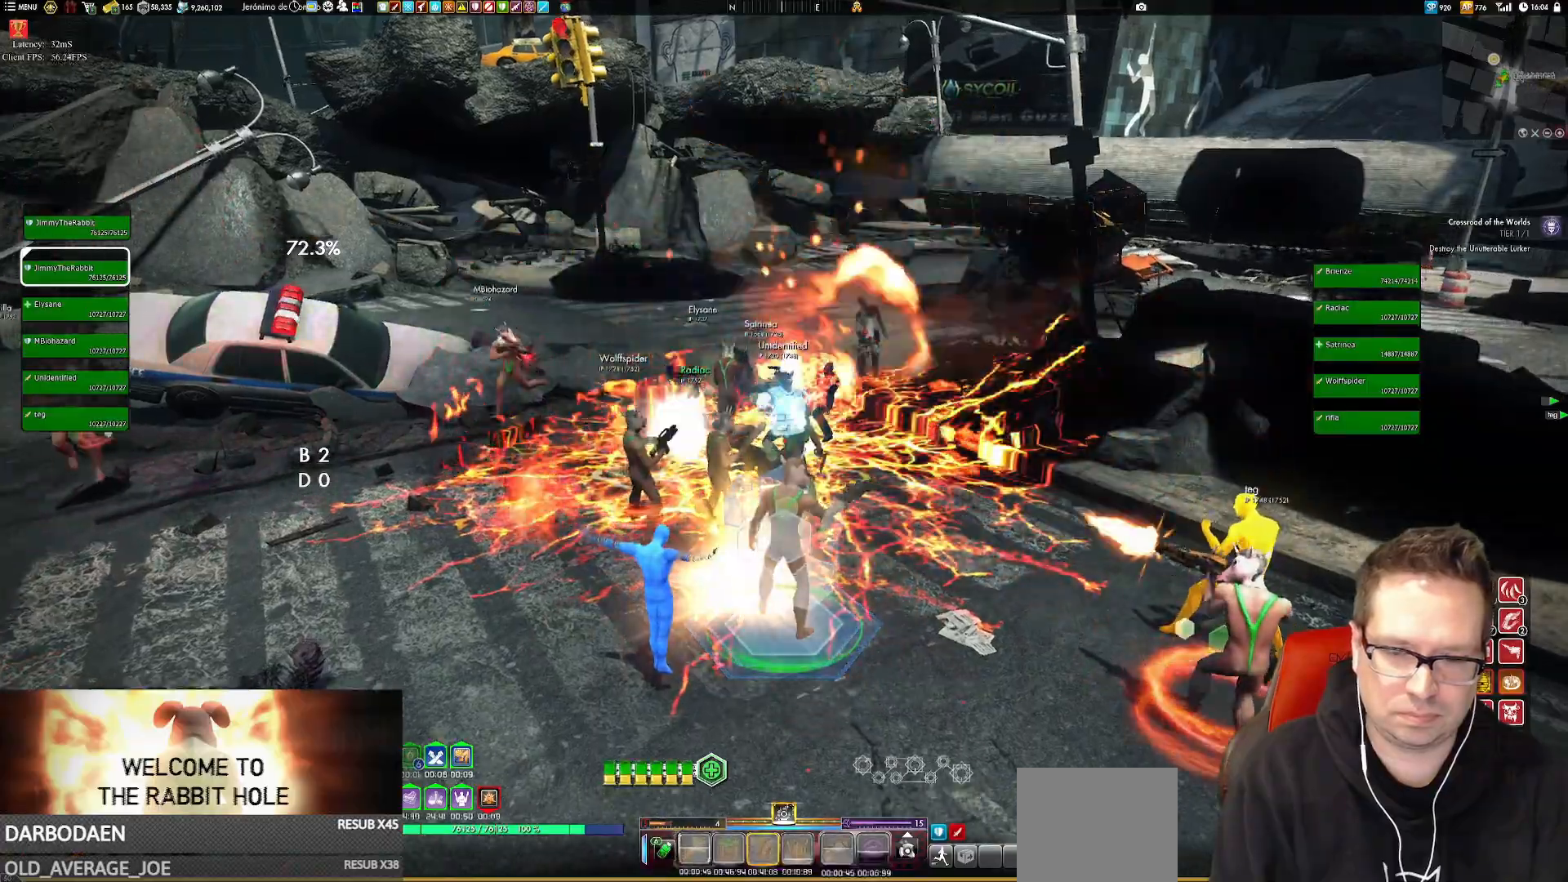
{"buttons": [], "left_stick": "down-left", "right_stick": "center", "events": [[17, "X", "down"], [117, "X", "up"], [151, "left_stick", "up-left"], [284, "right_stick", "down-right"], [317, "left_stick", "down-left"], [384, "right_stick", "center"]]}
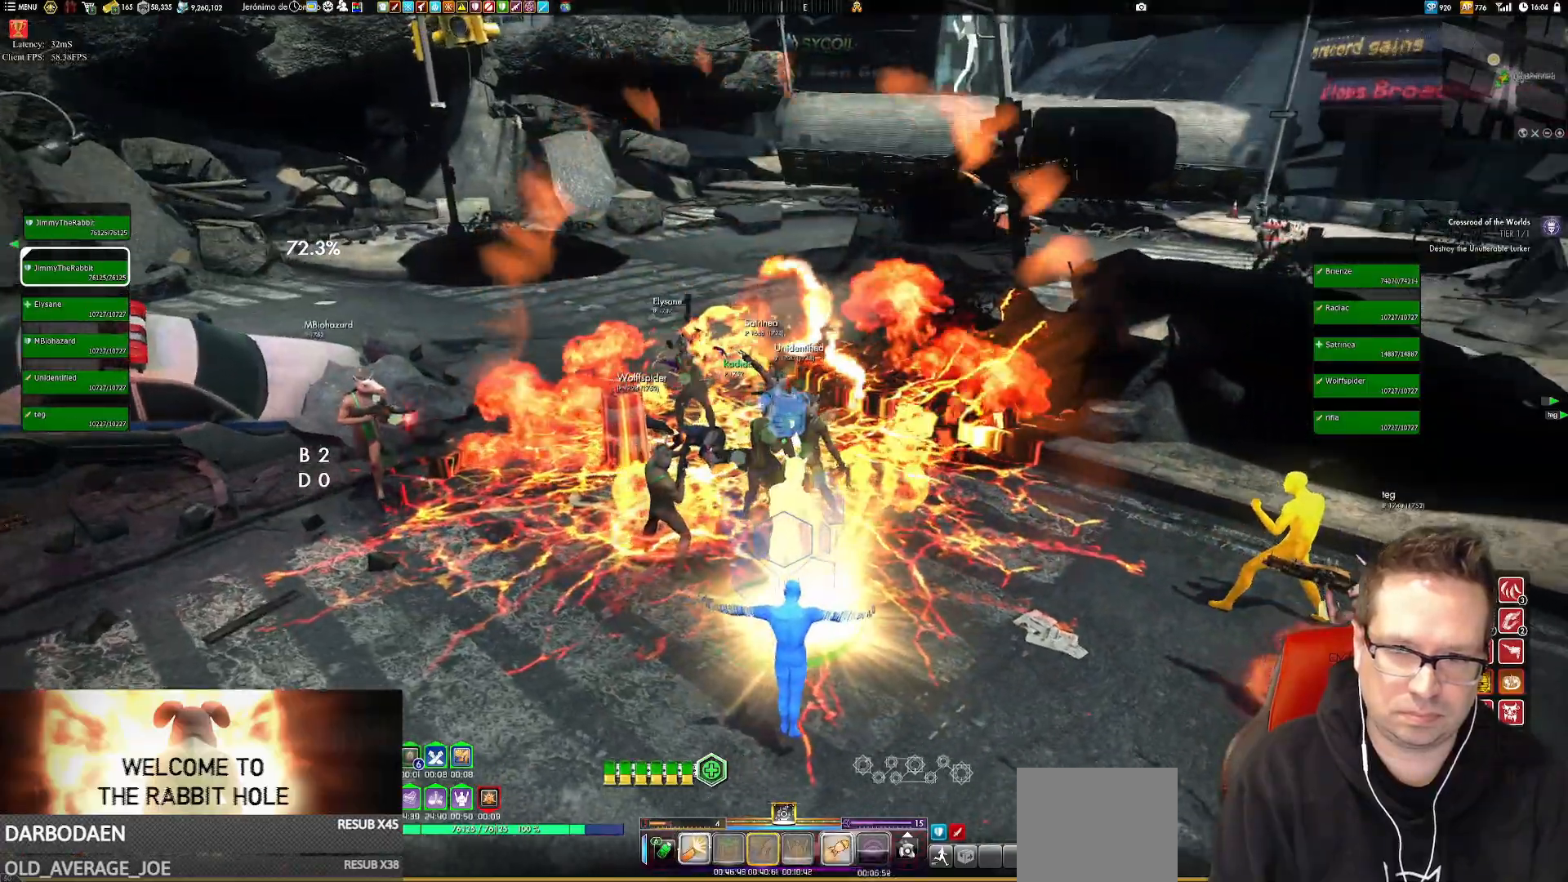
{"buttons": [], "left_stick": "down", "right_stick": "center", "events": [[17, "X", "down"], [150, "X", "up"], [350, "left_stick", "center"], [417, "left_stick", "down"]]}
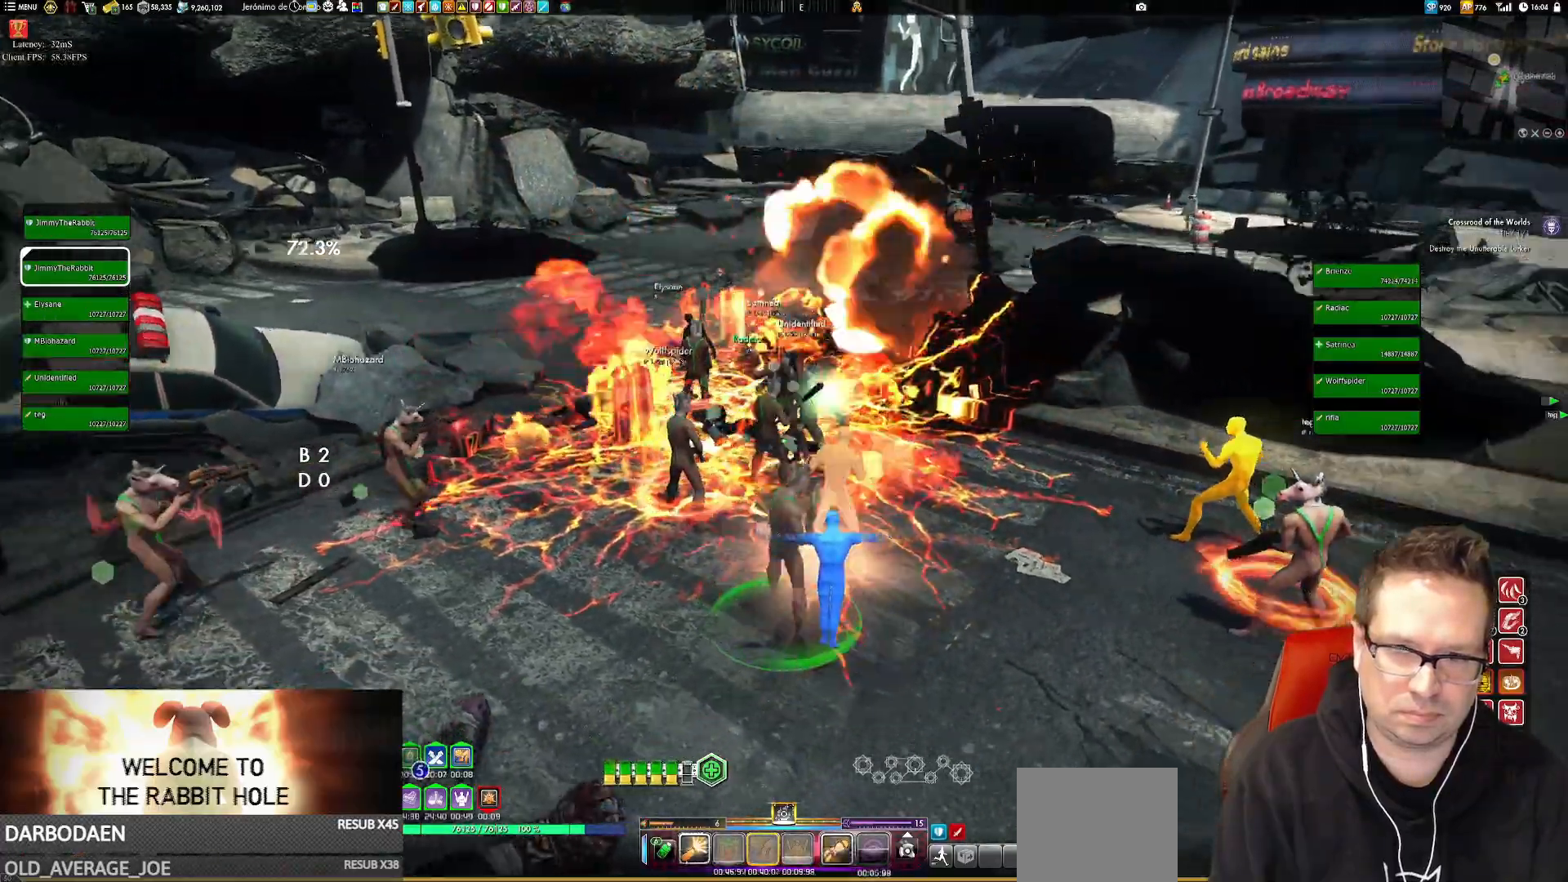
{"buttons": ["X"], "left_stick": "up", "right_stick": "center", "events": [[84, "left_stick", "left"], [184, "X", "down"], [317, "X", "up"], [351, "left_stick", "center"], [384, "X", "down"], [484, "left_stick", "up"]]}
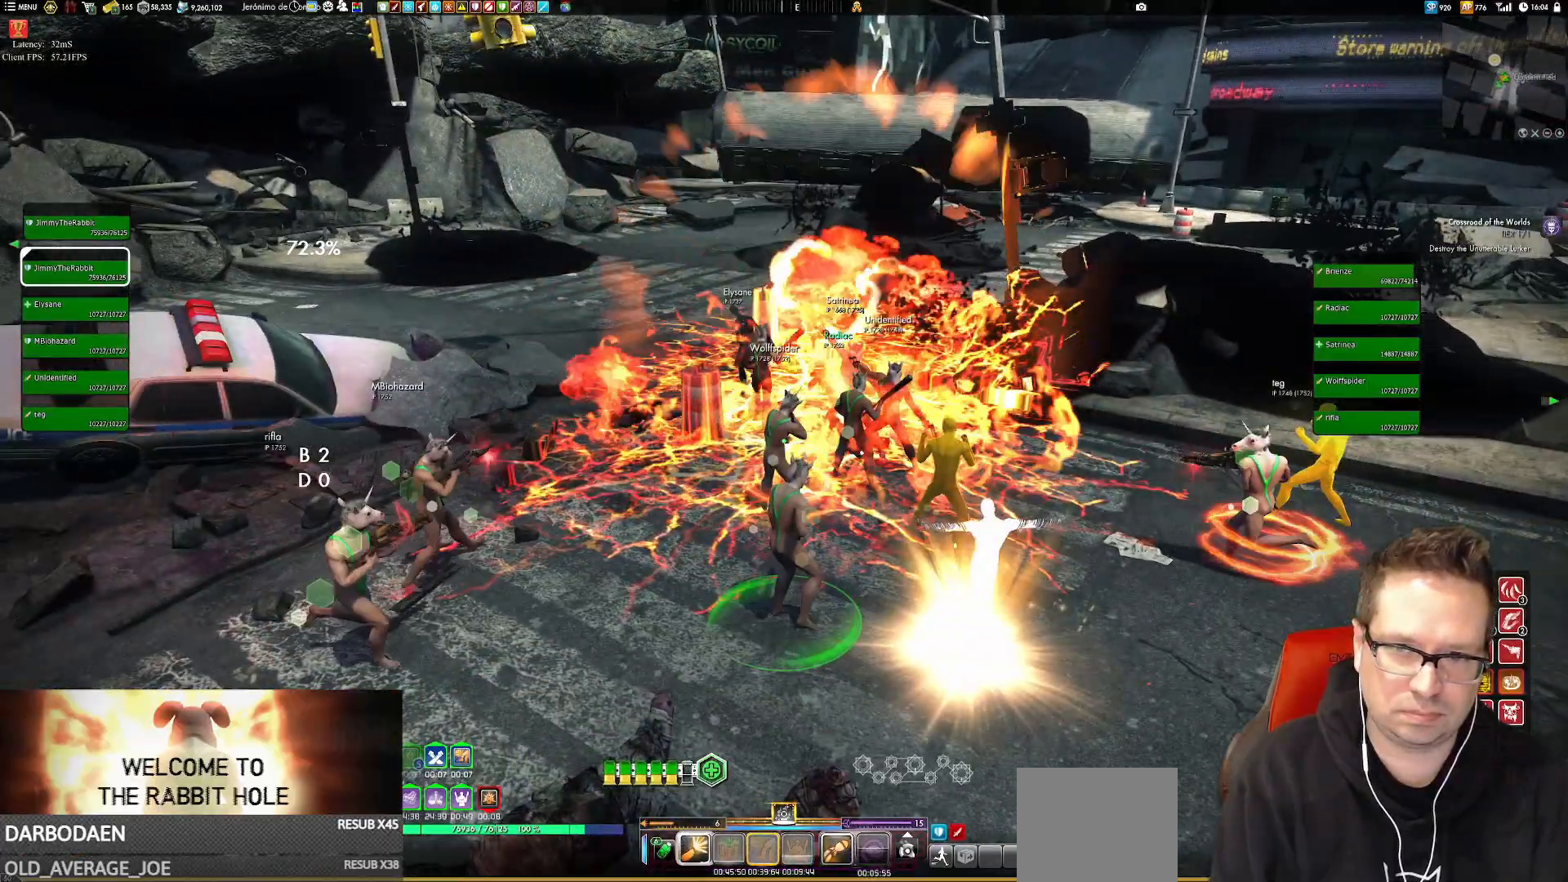
{"buttons": [], "left_stick": "down", "right_stick": "center", "events": [[17, "X", "up"], [150, "left_stick", "down"], [150, "right_stick", "right"], [317, "left_stick", "down-left"], [417, "left_stick", "down"], [484, "right_stick", "center"]]}
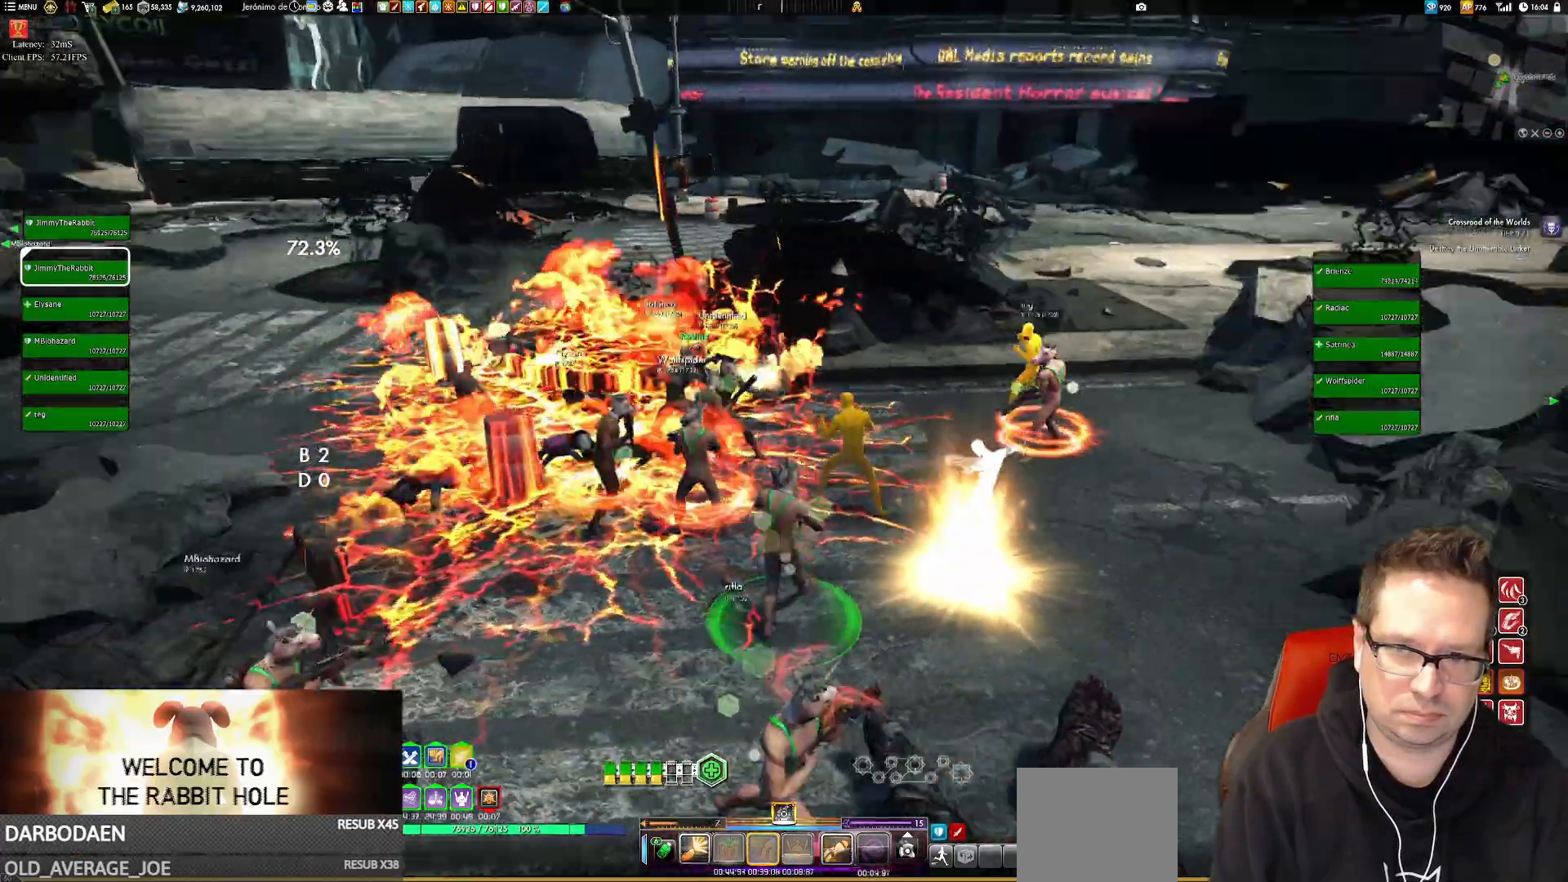
{"buttons": [], "left_stick": "right", "right_stick": "right", "events": [[117, "X", "down"], [184, "X", "up"], [217, "left_stick", "right"], [351, "right_stick", "right"]]}
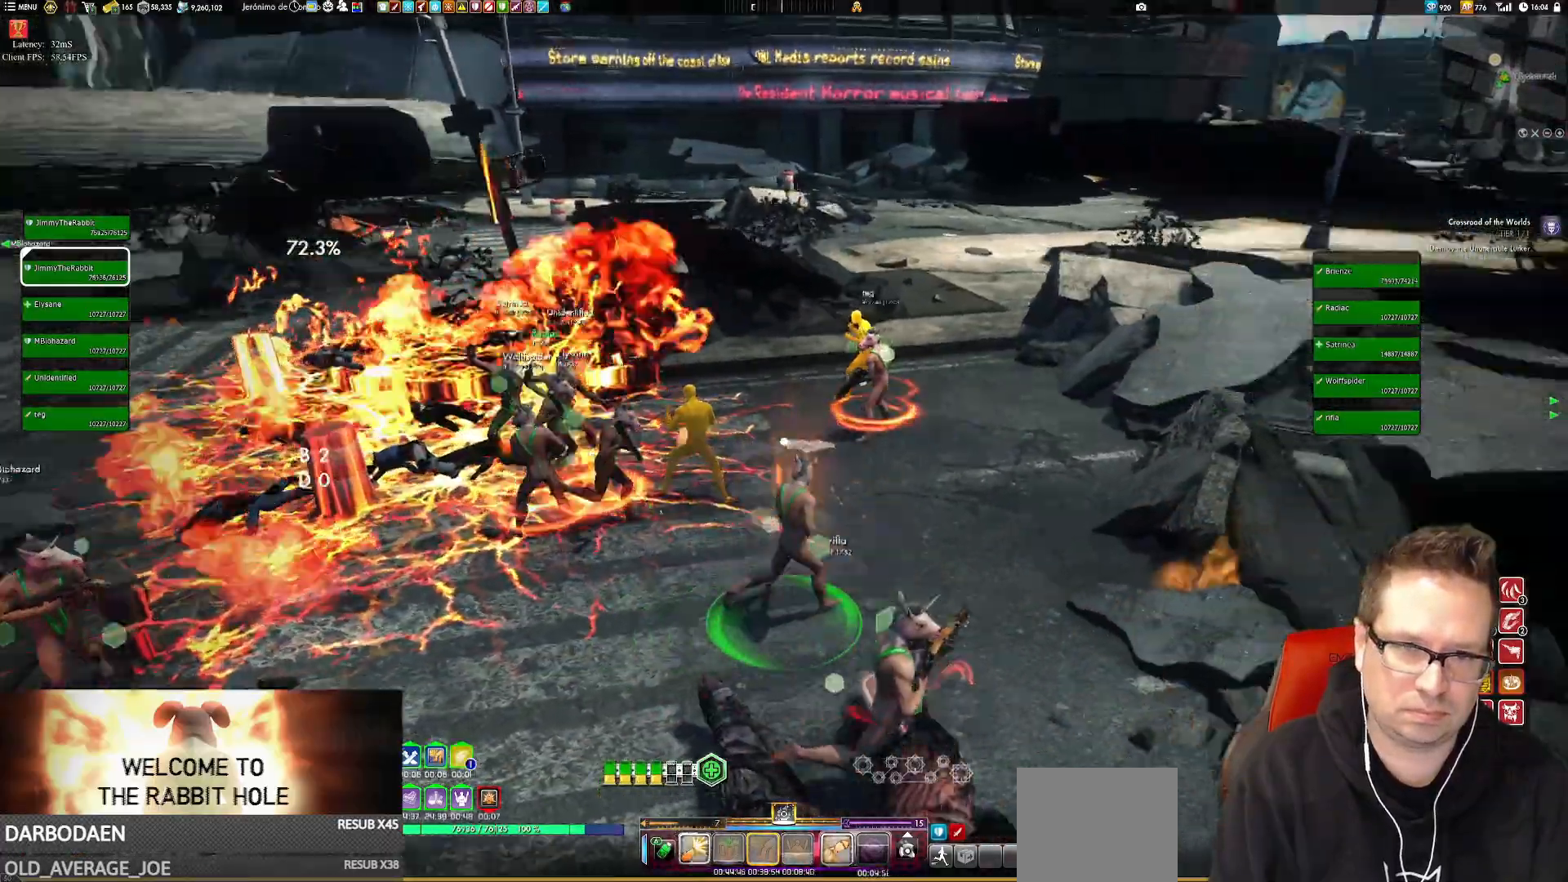
{"buttons": [], "left_stick": "up-left", "right_stick": "center", "events": [[17, "left_stick", "up-right"], [317, "left_stick", "up"], [350, "right_stick", "up-right"], [450, "right_stick", "center"], [484, "left_stick", "up-left"]]}
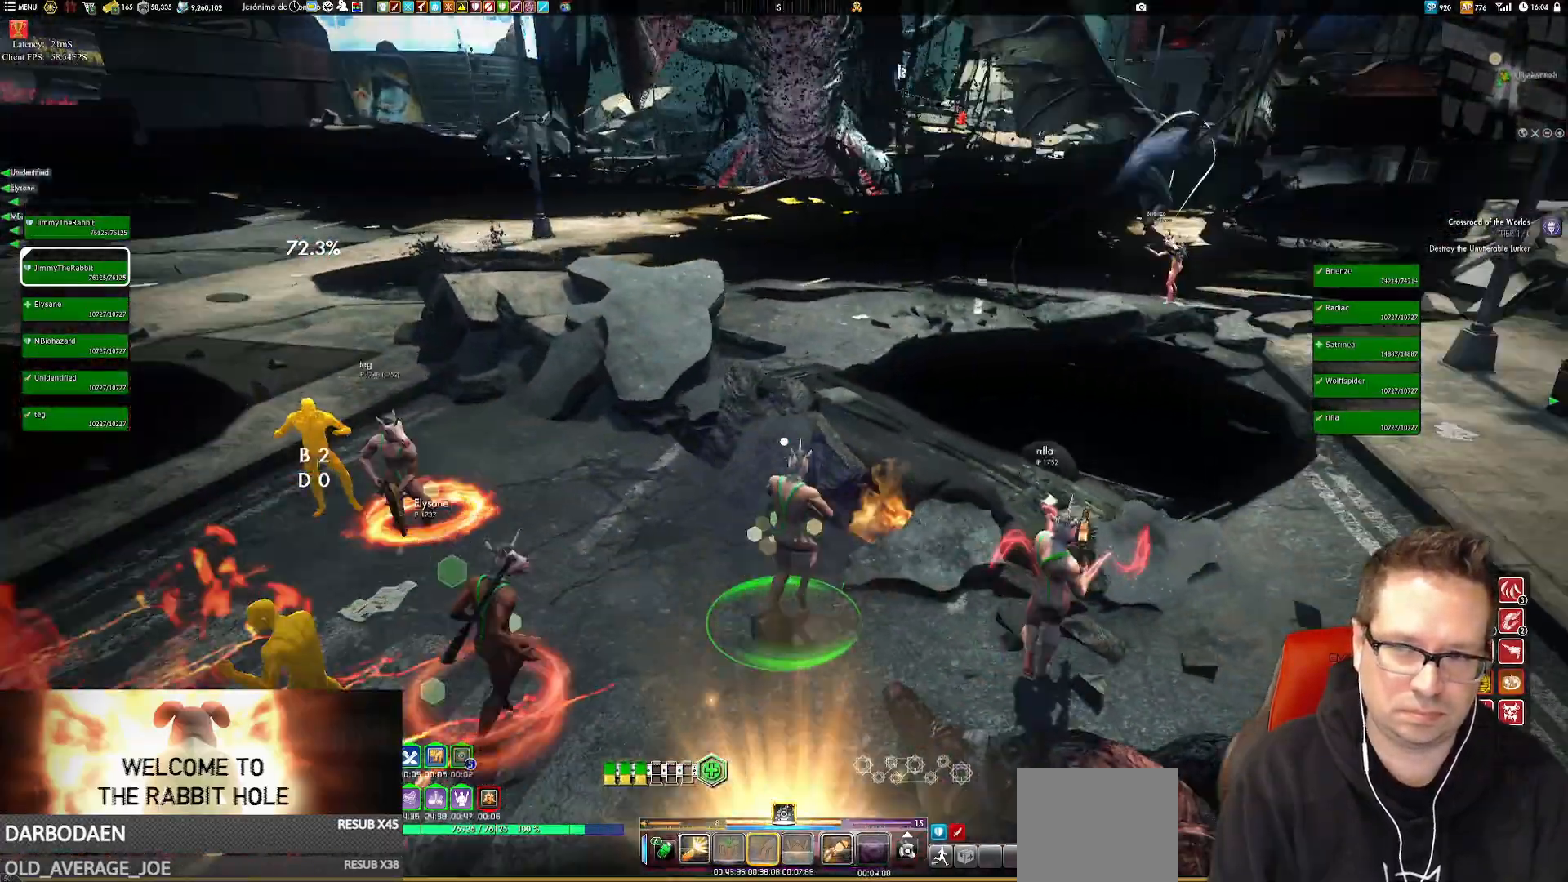
{"buttons": [], "left_stick": "up", "right_stick": "center", "events": [[351, "left_stick", "up"]]}
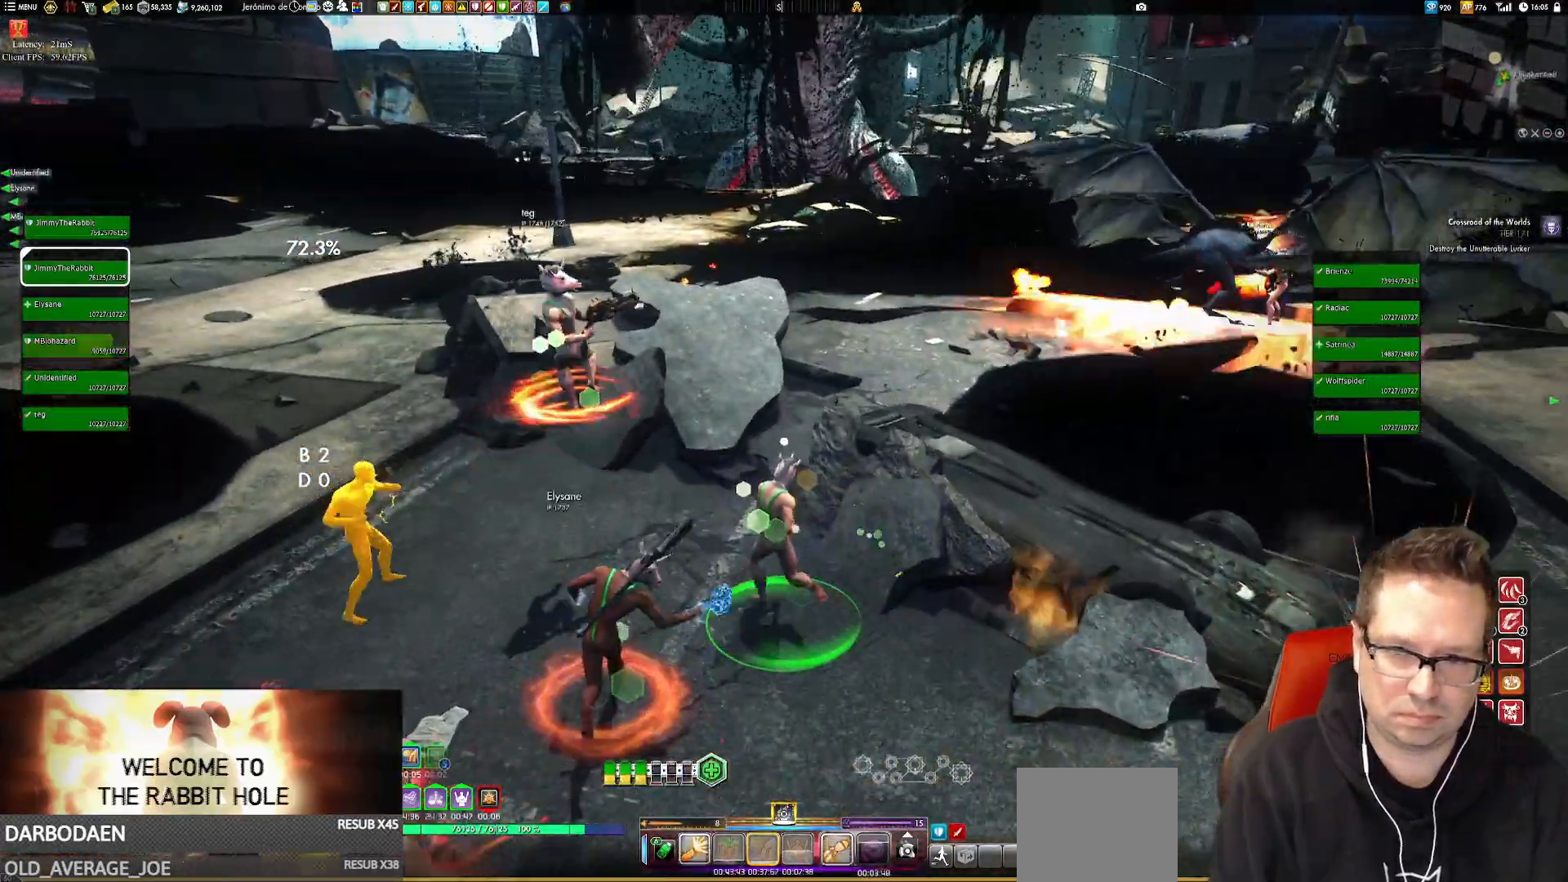
{"buttons": [], "left_stick": "up", "right_stick": "right", "events": [[217, "A", "down"], [250, "A", "up"], [484, "right_stick", "right"]]}
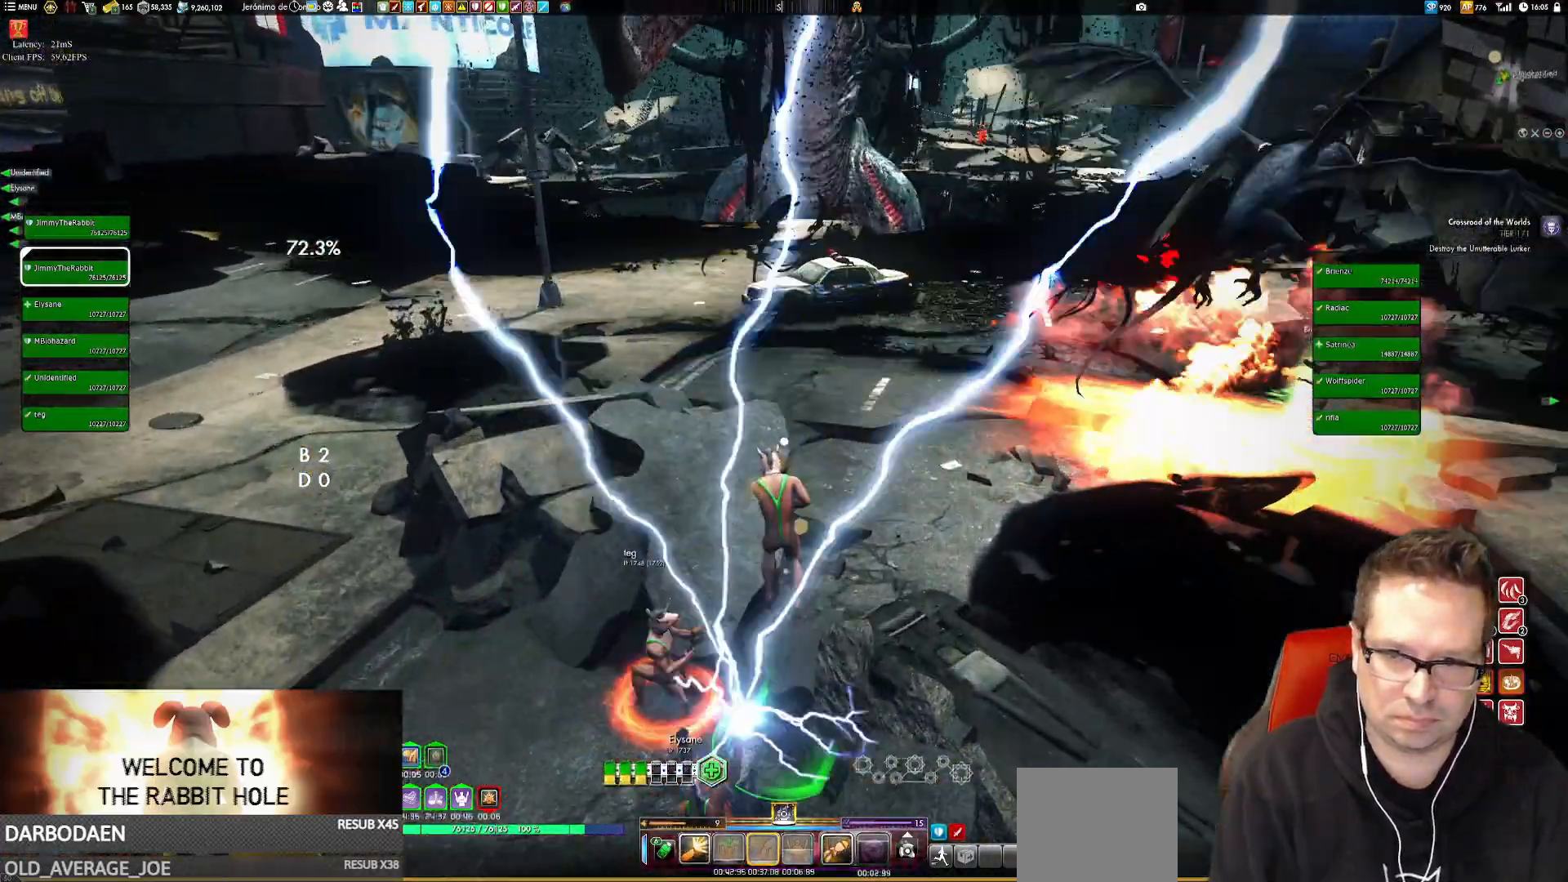
{"buttons": ["A"], "left_stick": "up-left", "right_stick": "center", "events": [[50, "left_stick", "up-left"], [284, "R2", "down"], [317, "right_stick", "center"], [351, "R2", "up"], [484, "A", "down"]]}
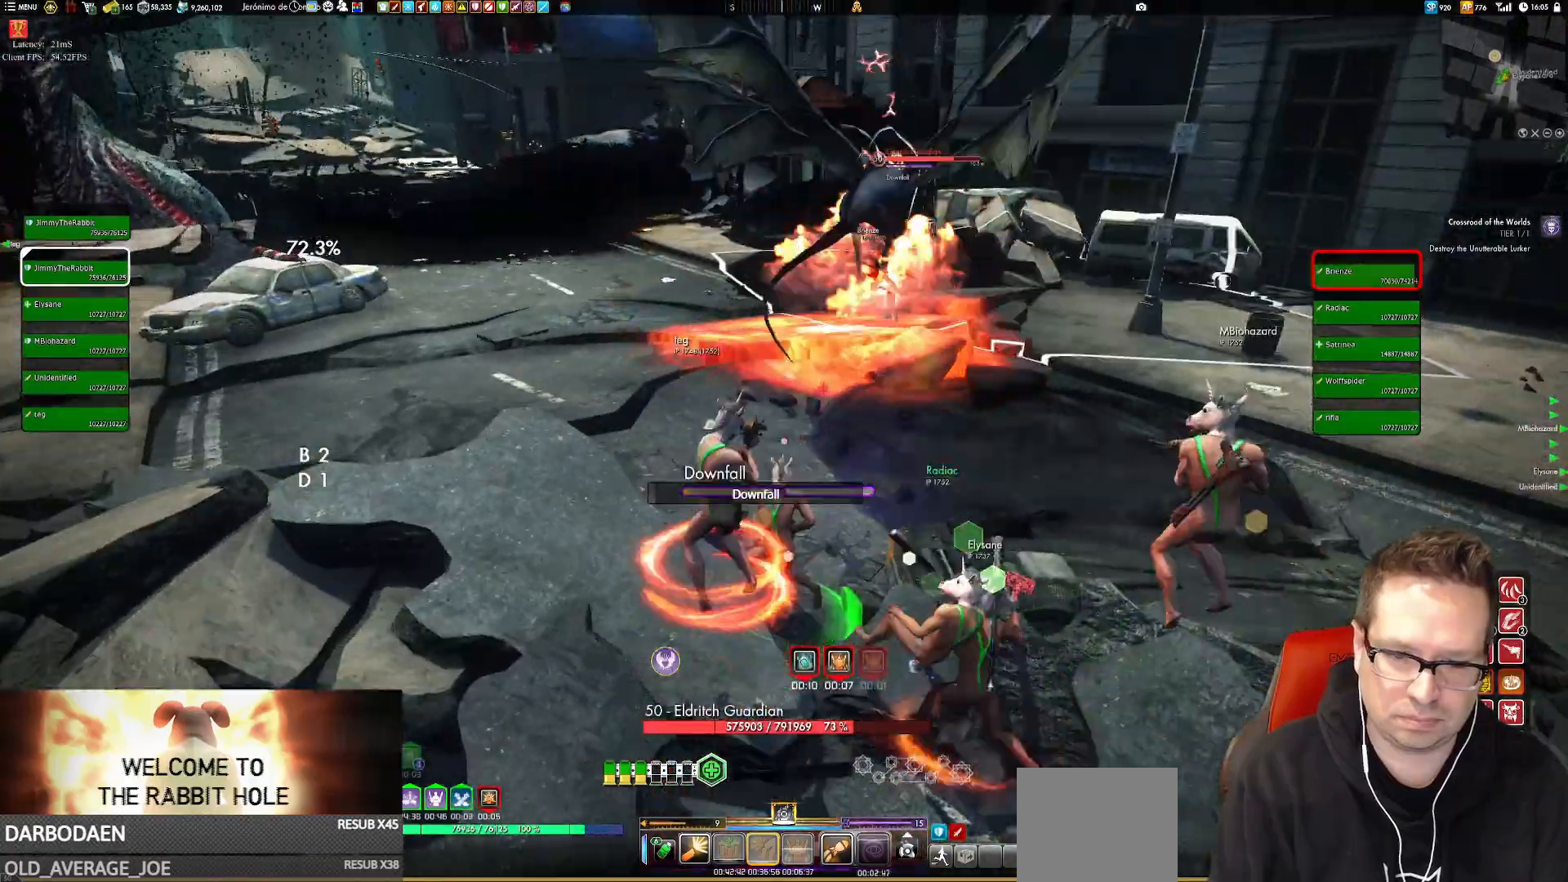
{"buttons": ["Y"], "left_stick": "up", "right_stick": "center", "events": [[50, "A", "up"], [183, "right_stick", "up"], [350, "right_stick", "center"], [417, "Y", "down"], [417, "left_stick", "up"]]}
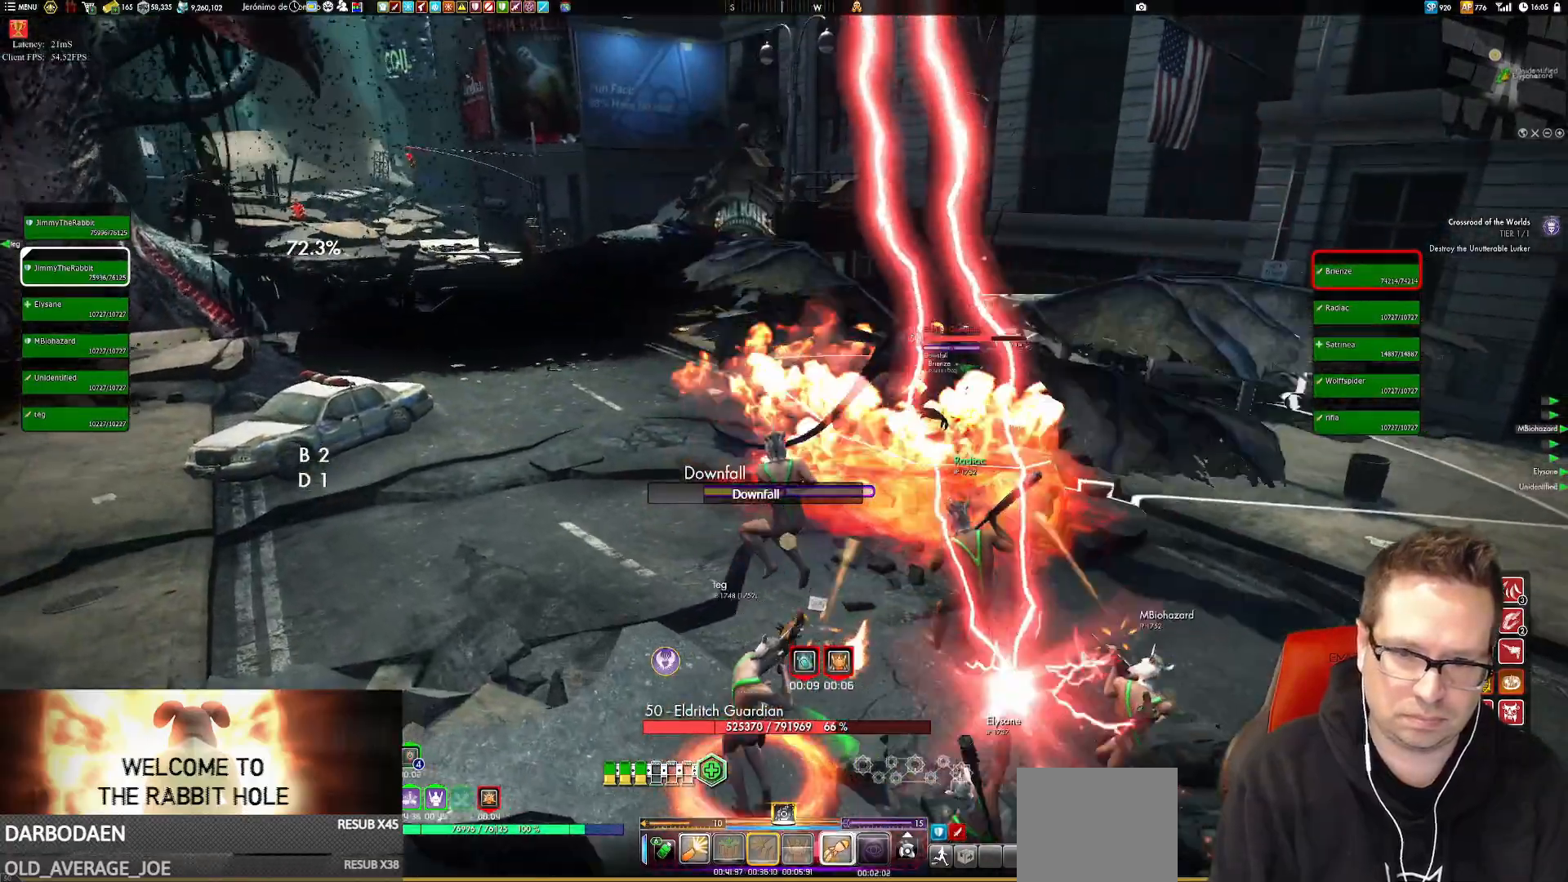
{"buttons": ["Y"], "left_stick": "up-right", "right_stick": "center", "events": [[17, "Y", "up"], [17, "left_stick", "up-right"], [84, "Y", "down"], [184, "Y", "up"], [451, "Y", "down"]]}
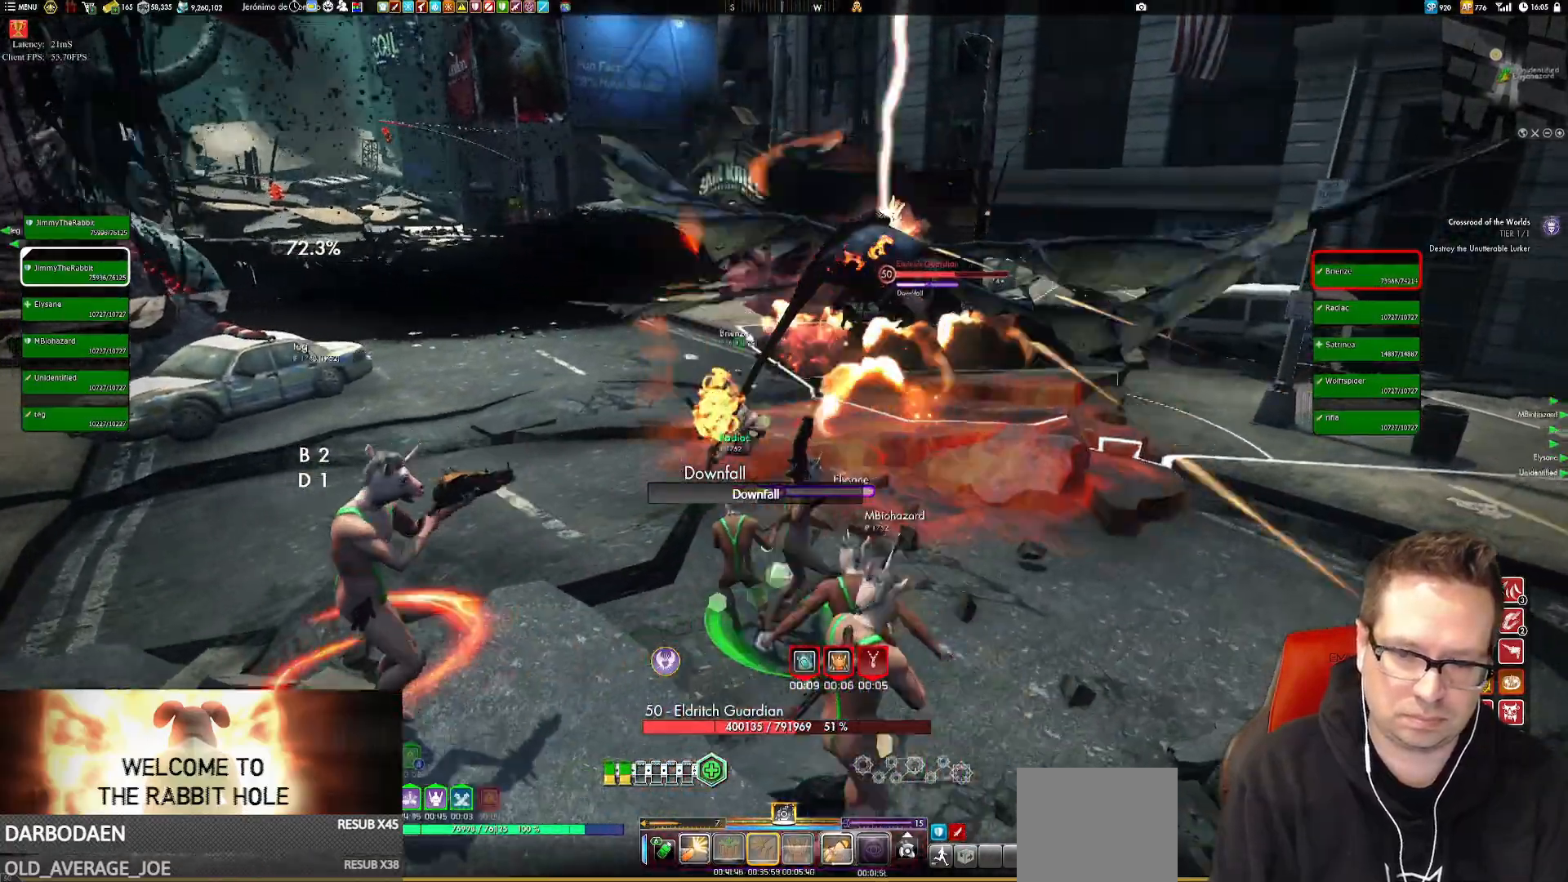
{"buttons": ["Y"], "left_stick": "center", "right_stick": "center", "events": [[17, "Y", "up"], [17, "left_stick", "center"], [217, "right_stick", "up"], [283, "left_stick", "down"], [350, "right_stick", "center"], [417, "left_stick", "center"], [484, "Y", "down"]]}
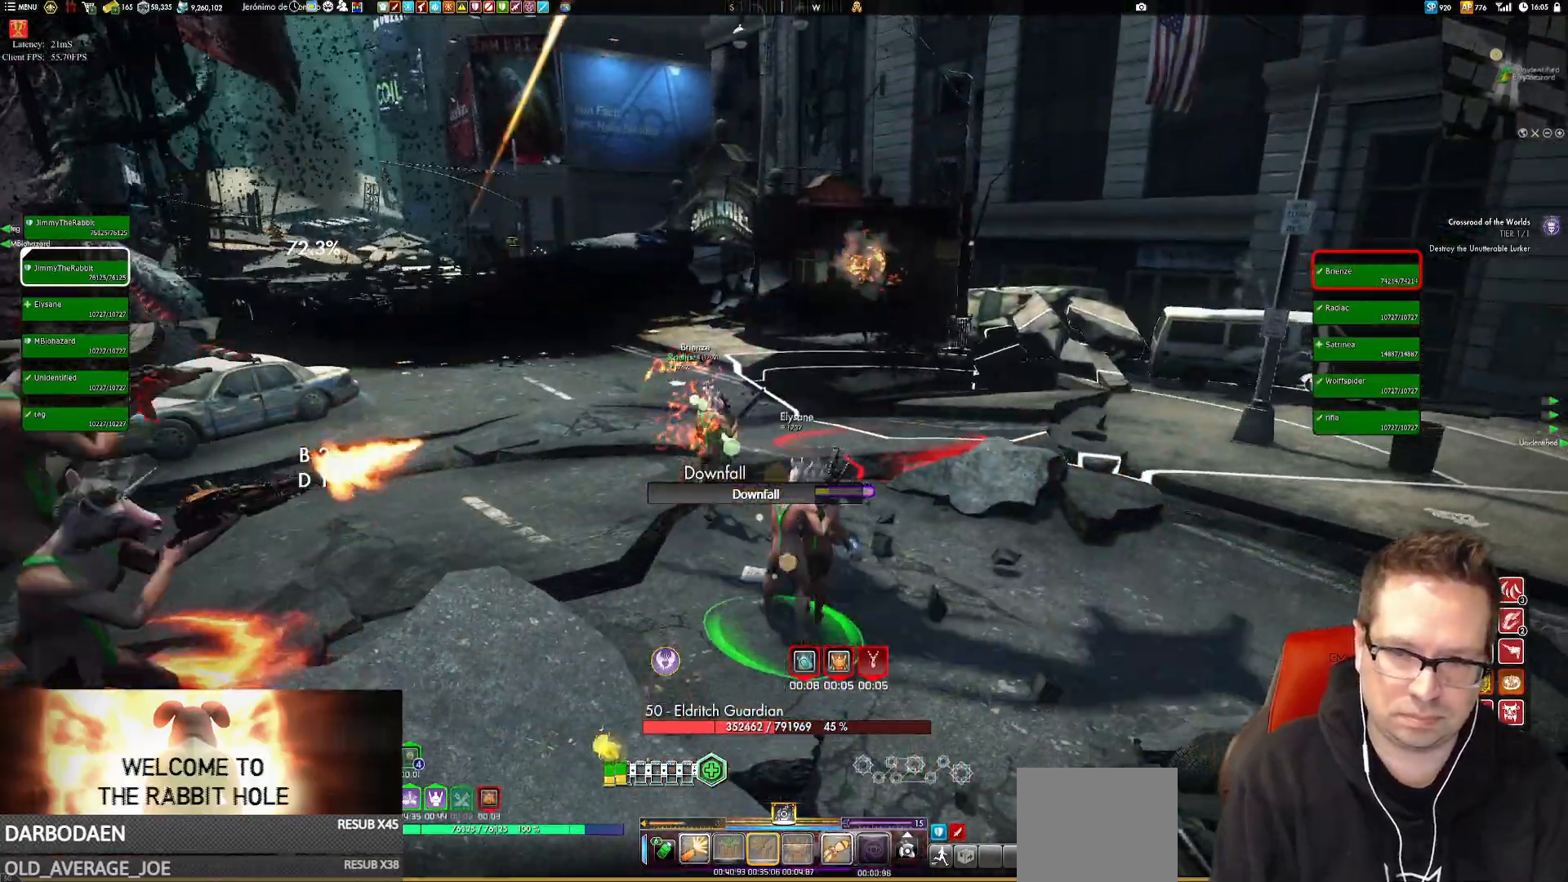
{"buttons": [], "left_stick": "center", "right_stick": "center", "events": [[84, "Y", "up"], [217, "Y", "down"], [284, "Y", "up"], [417, "Y", "down"], [484, "Y", "up"]]}
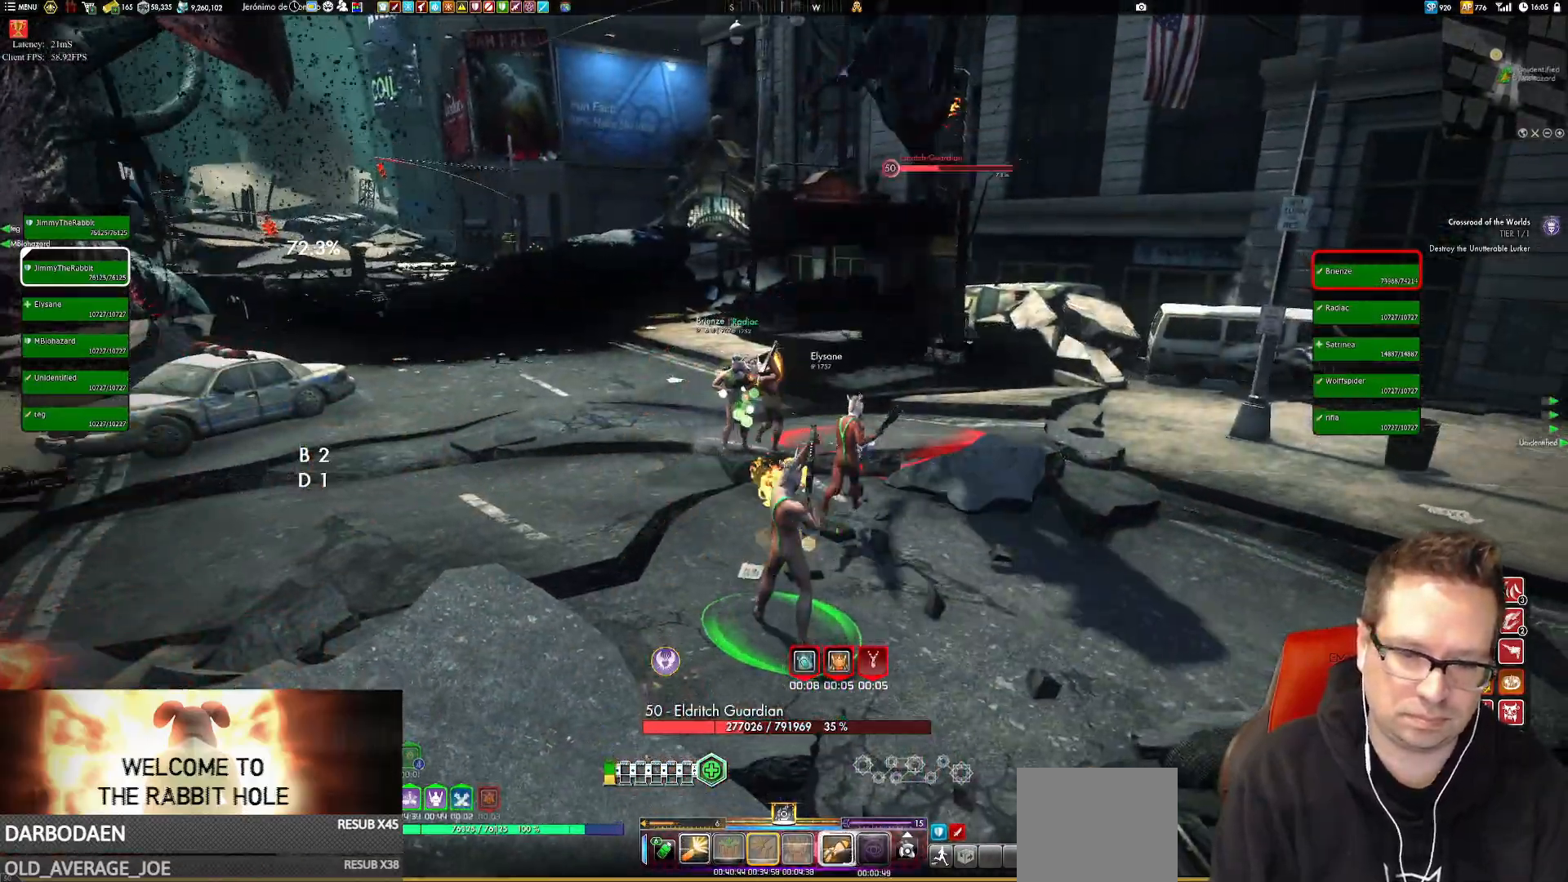
{"buttons": ["Y"], "left_stick": "center", "right_stick": "center", "events": [[117, "Y", "down"], [183, "Y", "up"], [283, "Y", "down"], [384, "Y", "up"], [484, "Y", "down"]]}
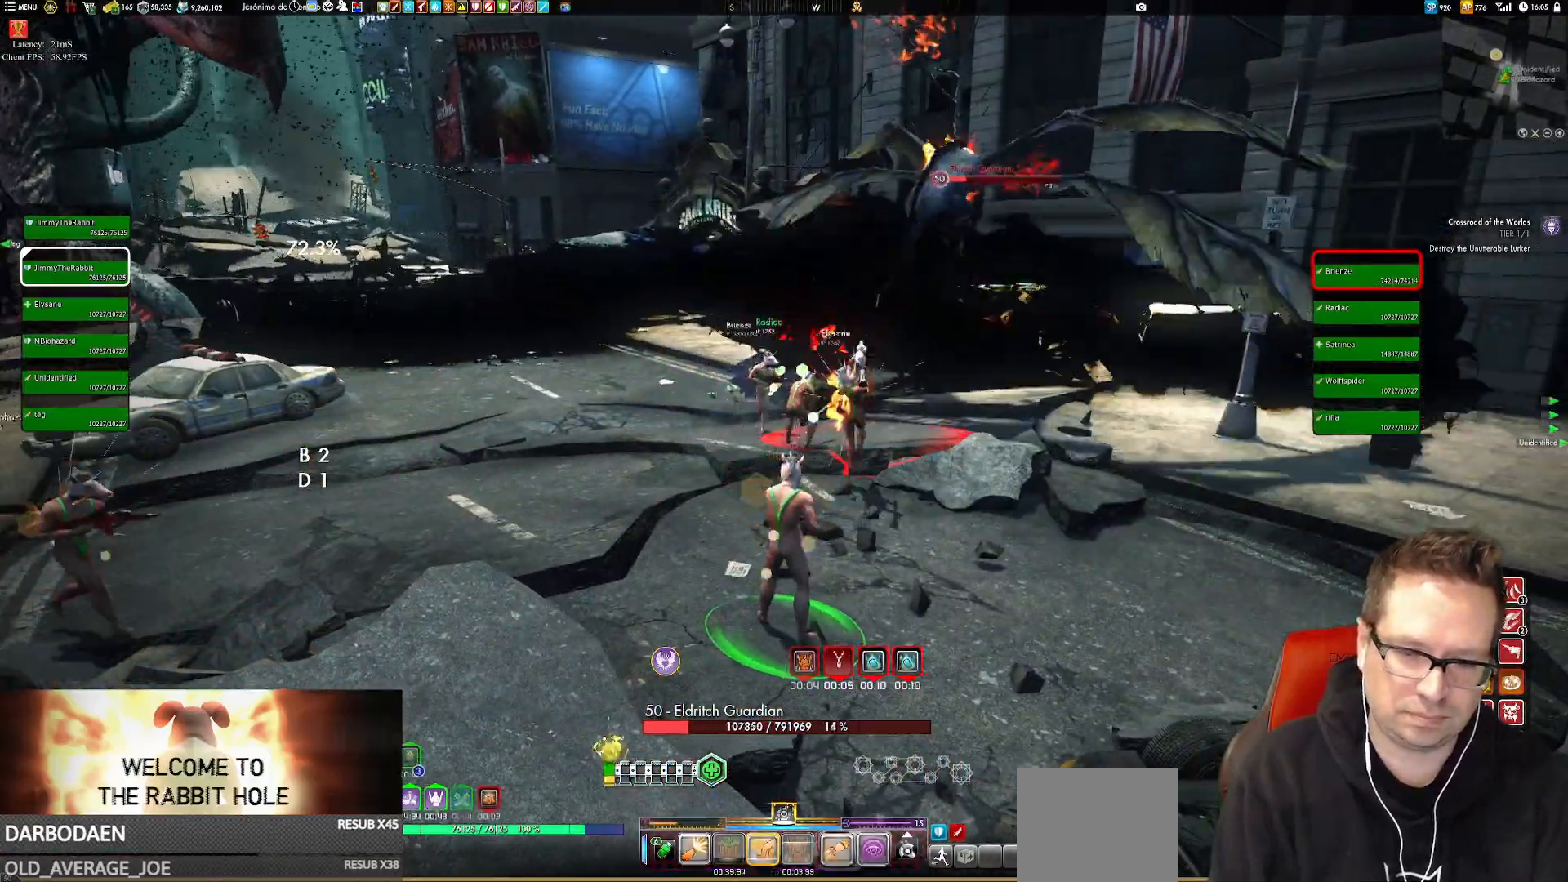
{"buttons": ["X"], "left_stick": "center", "right_stick": "center", "events": [[17, "Y", "up"], [50, "left_stick", "right"], [184, "left_stick", "center"], [251, "X", "down"], [317, "left_stick", "up-left"], [351, "X", "up"], [384, "X", "down"], [451, "left_stick", "center"]]}
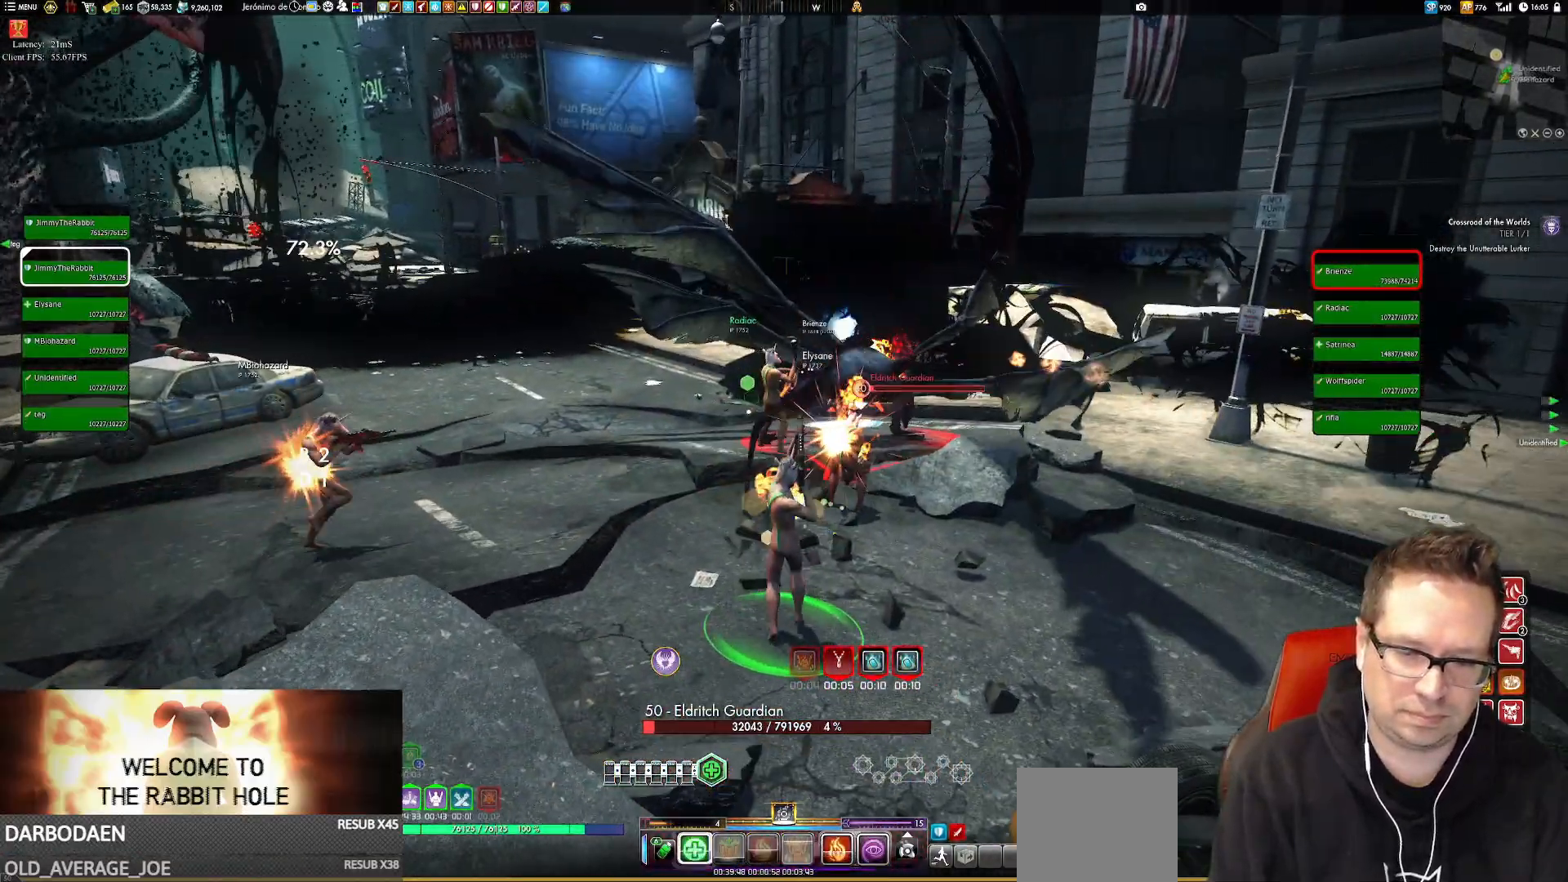
{"buttons": ["X"], "left_stick": "center", "right_stick": "center", "events": [[17, "X", "up"], [17, "left_stick", "down-left"], [83, "X", "down"], [183, "X", "up"], [183, "left_stick", "center"], [283, "X", "down"], [350, "X", "up"], [417, "X", "down"]]}
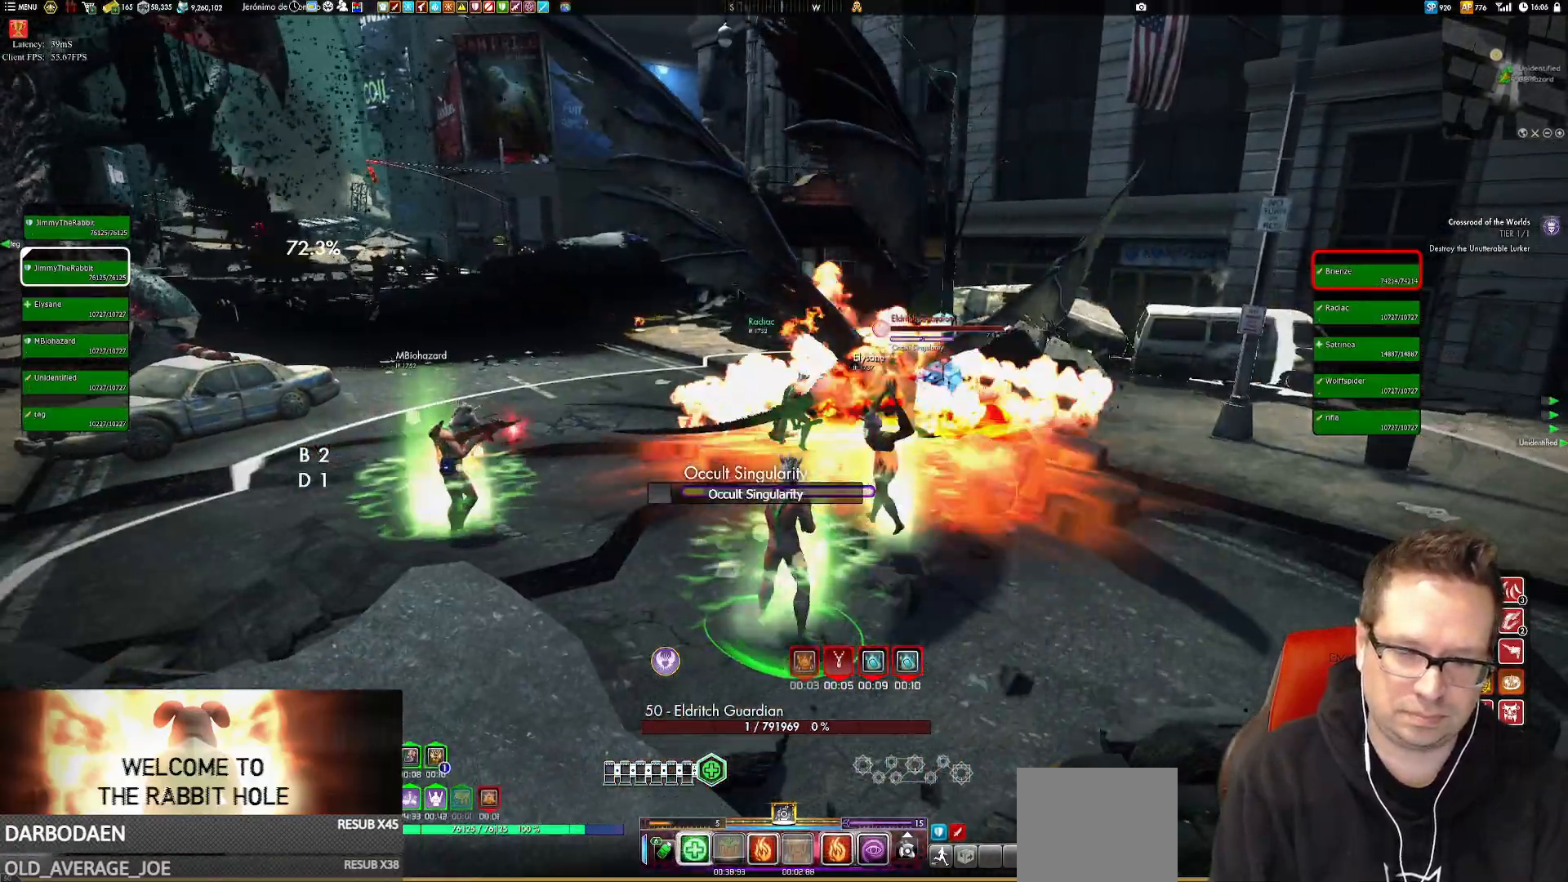
{"buttons": [], "left_stick": "down-left", "right_stick": "down-left", "events": [[50, "X", "up"], [84, "left_stick", "up"], [251, "right_stick", "right"], [284, "left_stick", "left"], [317, "right_stick", "center"], [351, "left_stick", "down-left"], [417, "right_stick", "down-left"]]}
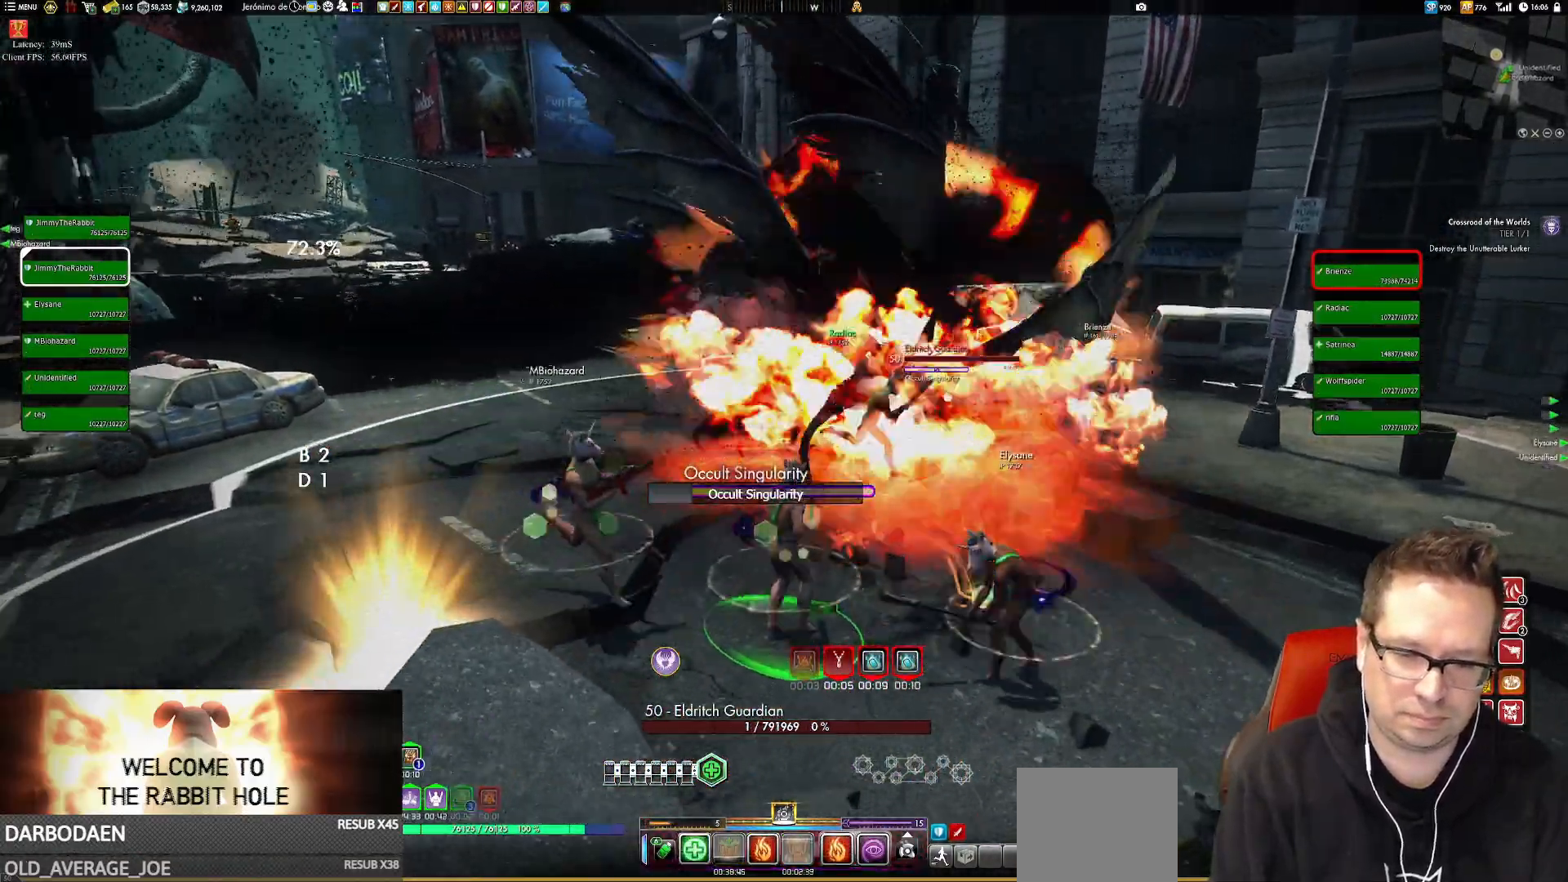
{"buttons": [], "left_stick": "left", "right_stick": "left", "events": [[50, "right_stick", "center"], [150, "X", "down"], [217, "X", "up"], [317, "right_stick", "left"], [417, "left_stick", "left"]]}
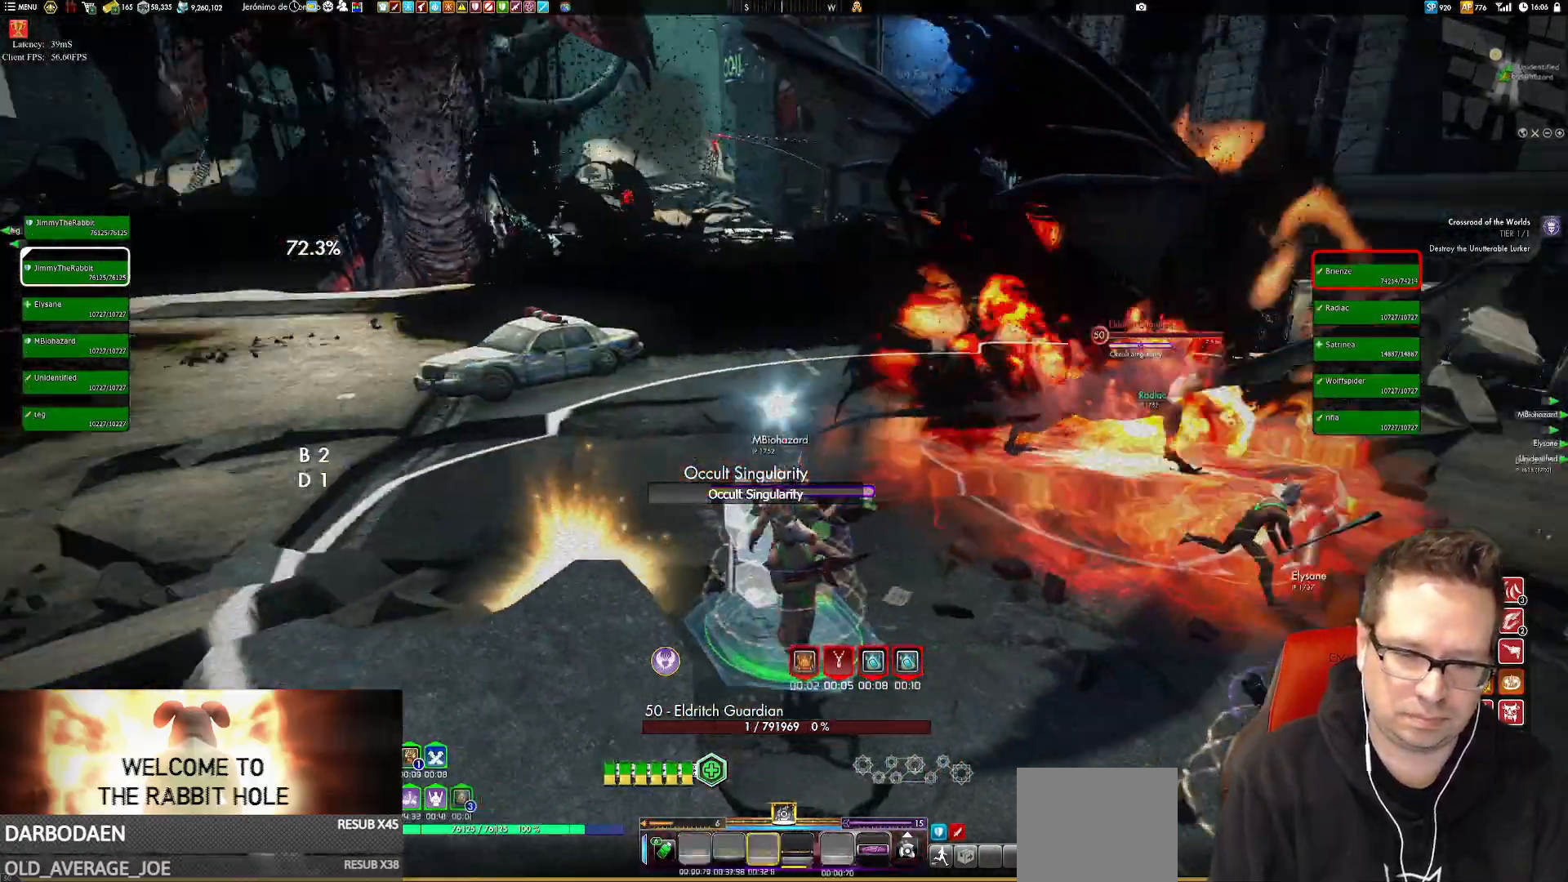
{"buttons": [], "left_stick": "left", "right_stick": "left", "events": [[84, "right_stick", "center"], [184, "A", "down"], [251, "A", "up"], [351, "right_stick", "left"]]}
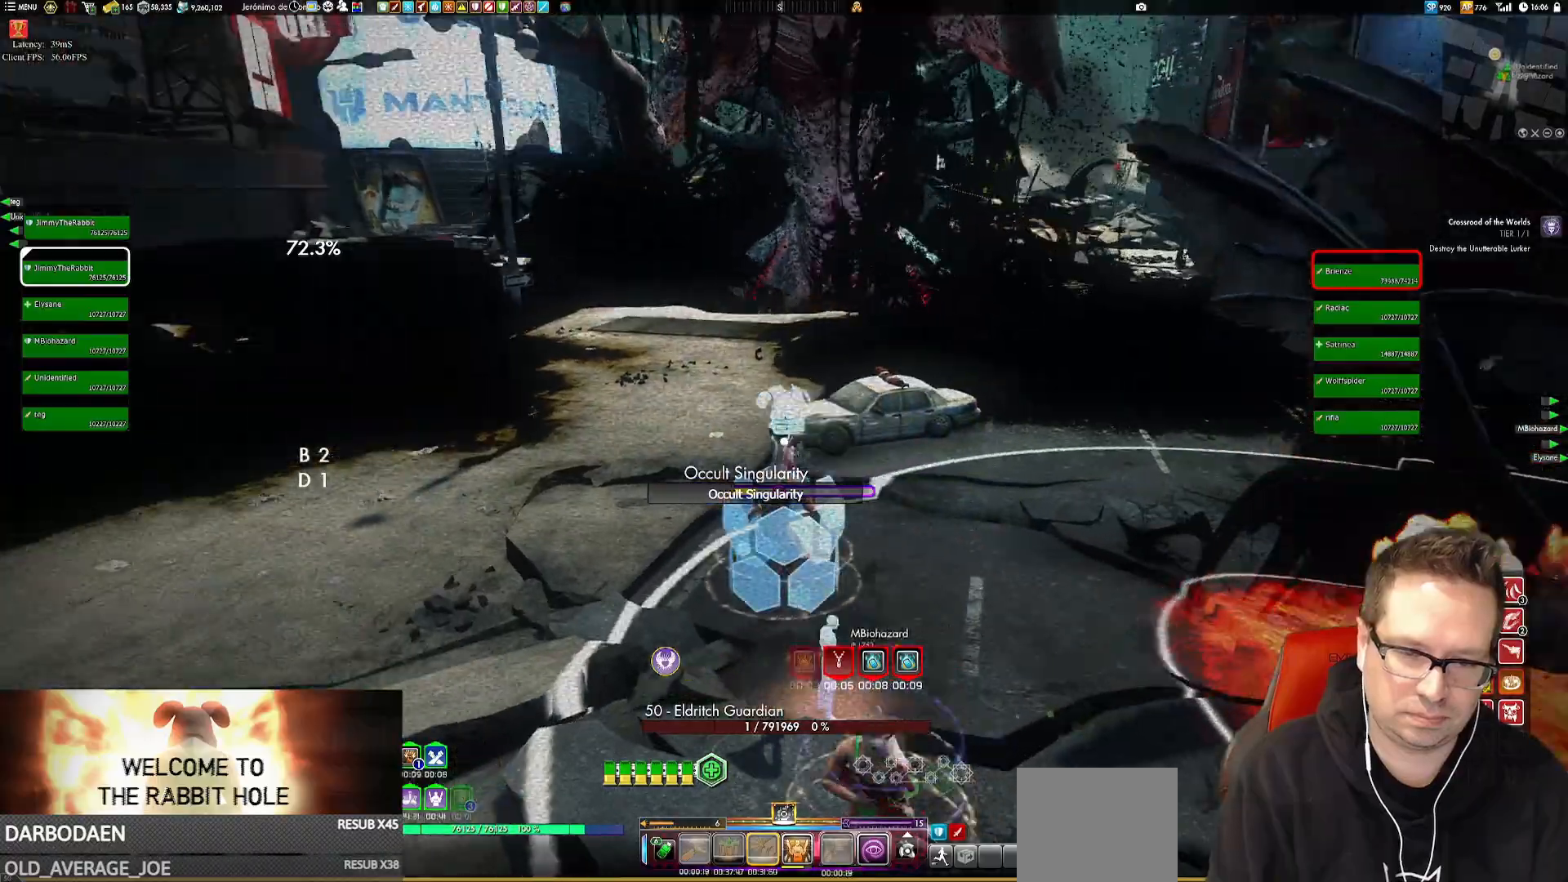
{"buttons": ["A"], "left_stick": "up-left", "right_stick": "center", "events": [[250, "left_stick", "up-left"], [317, "right_stick", "center"], [450, "A", "down"]]}
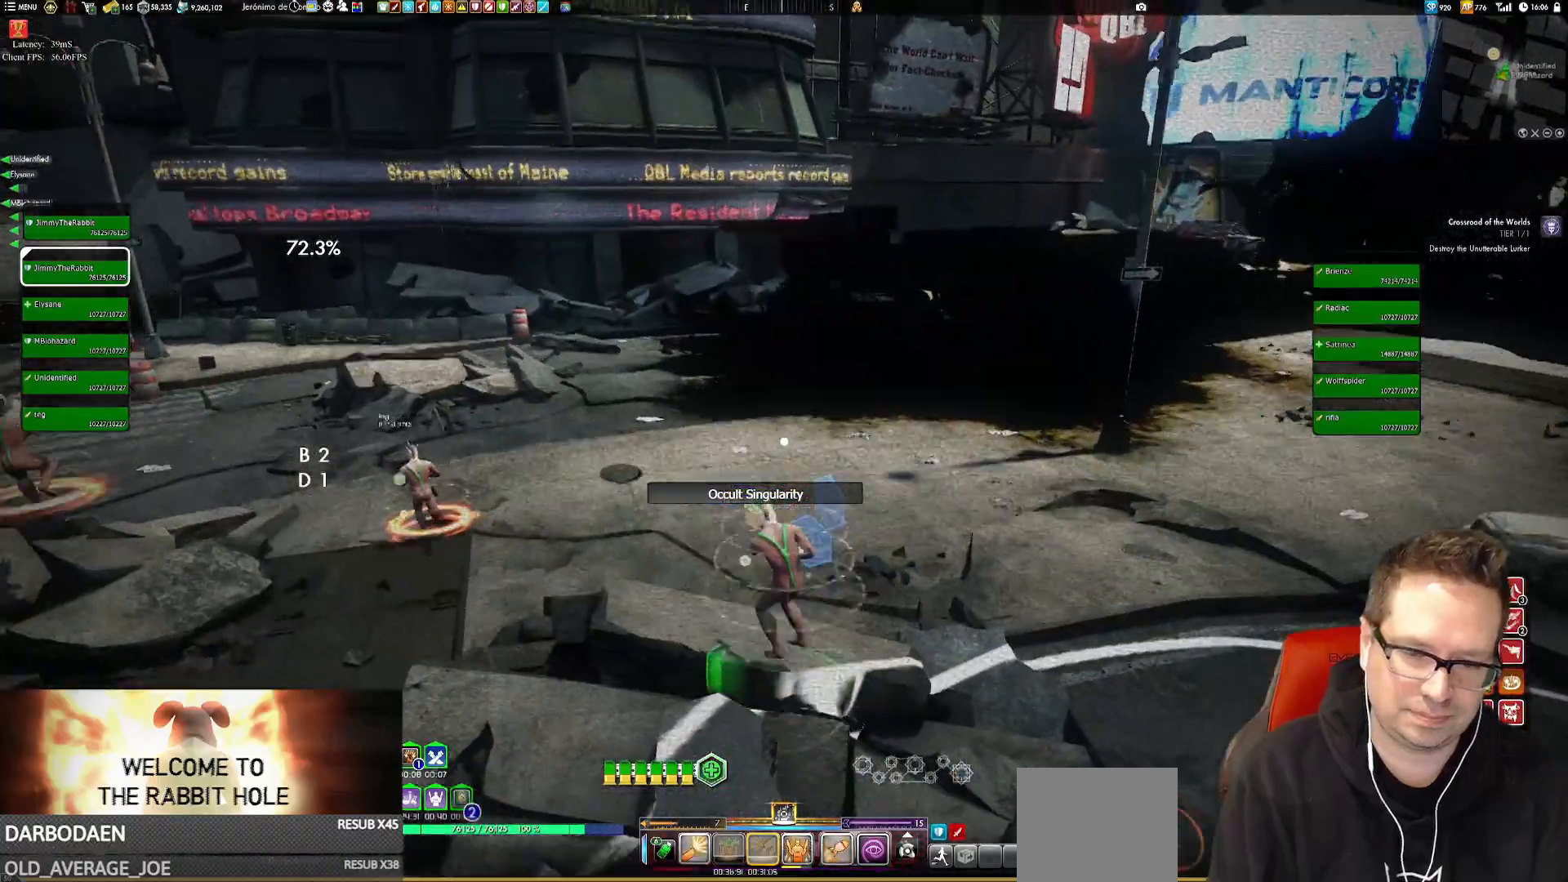
{"buttons": [], "left_stick": "up-left", "right_stick": "left"}
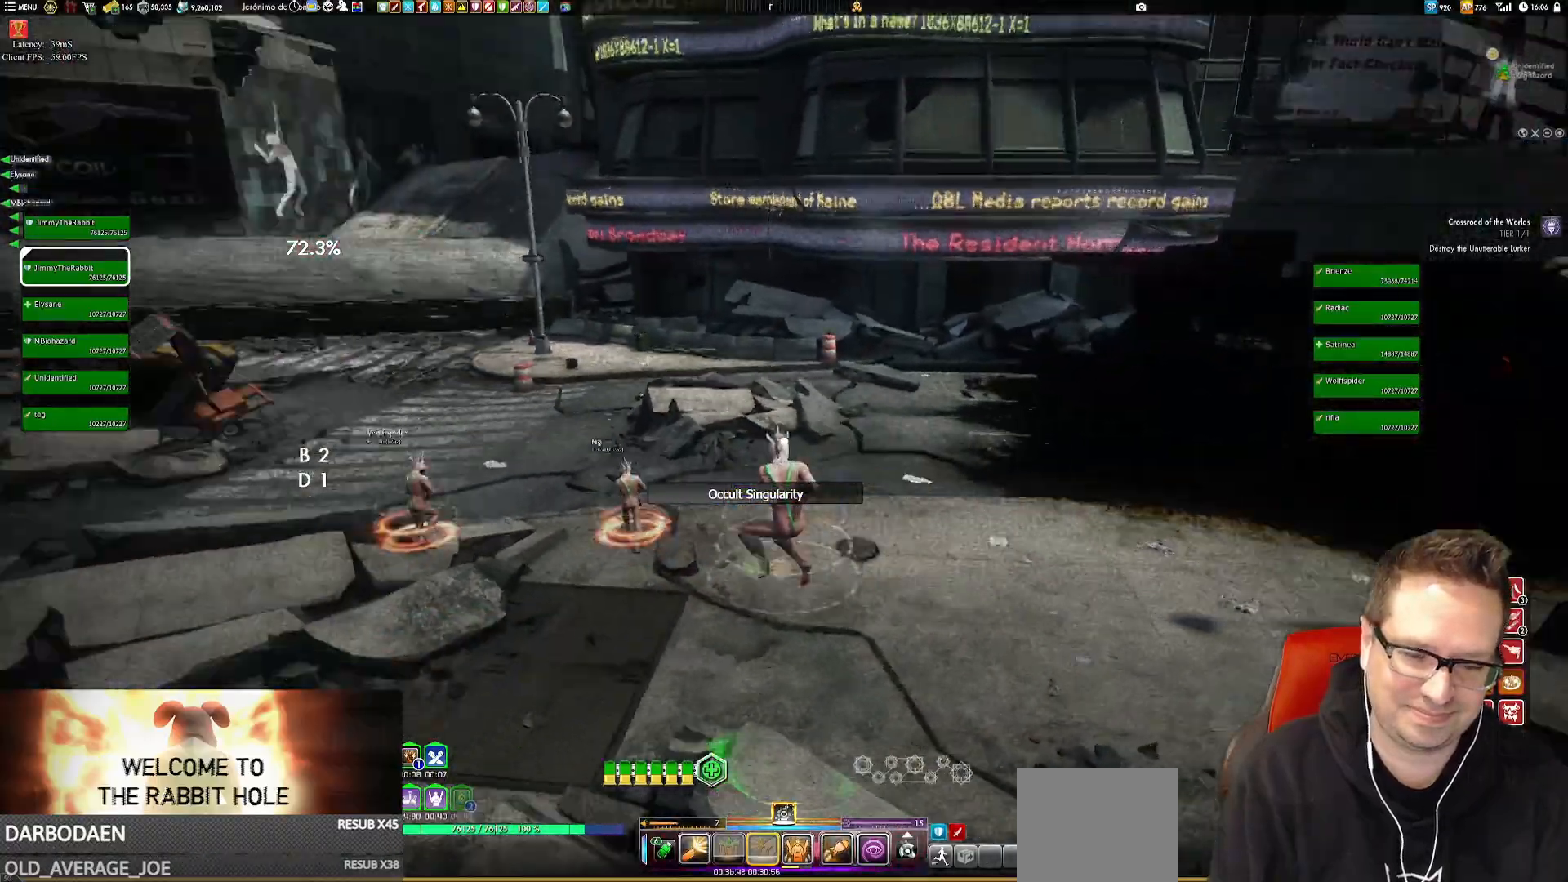
{"buttons": [], "left_stick": "up-left", "right_stick": "center", "events": [[150, "right_stick", "center"], [350, "A", "down"], [417, "A", "up"]]}
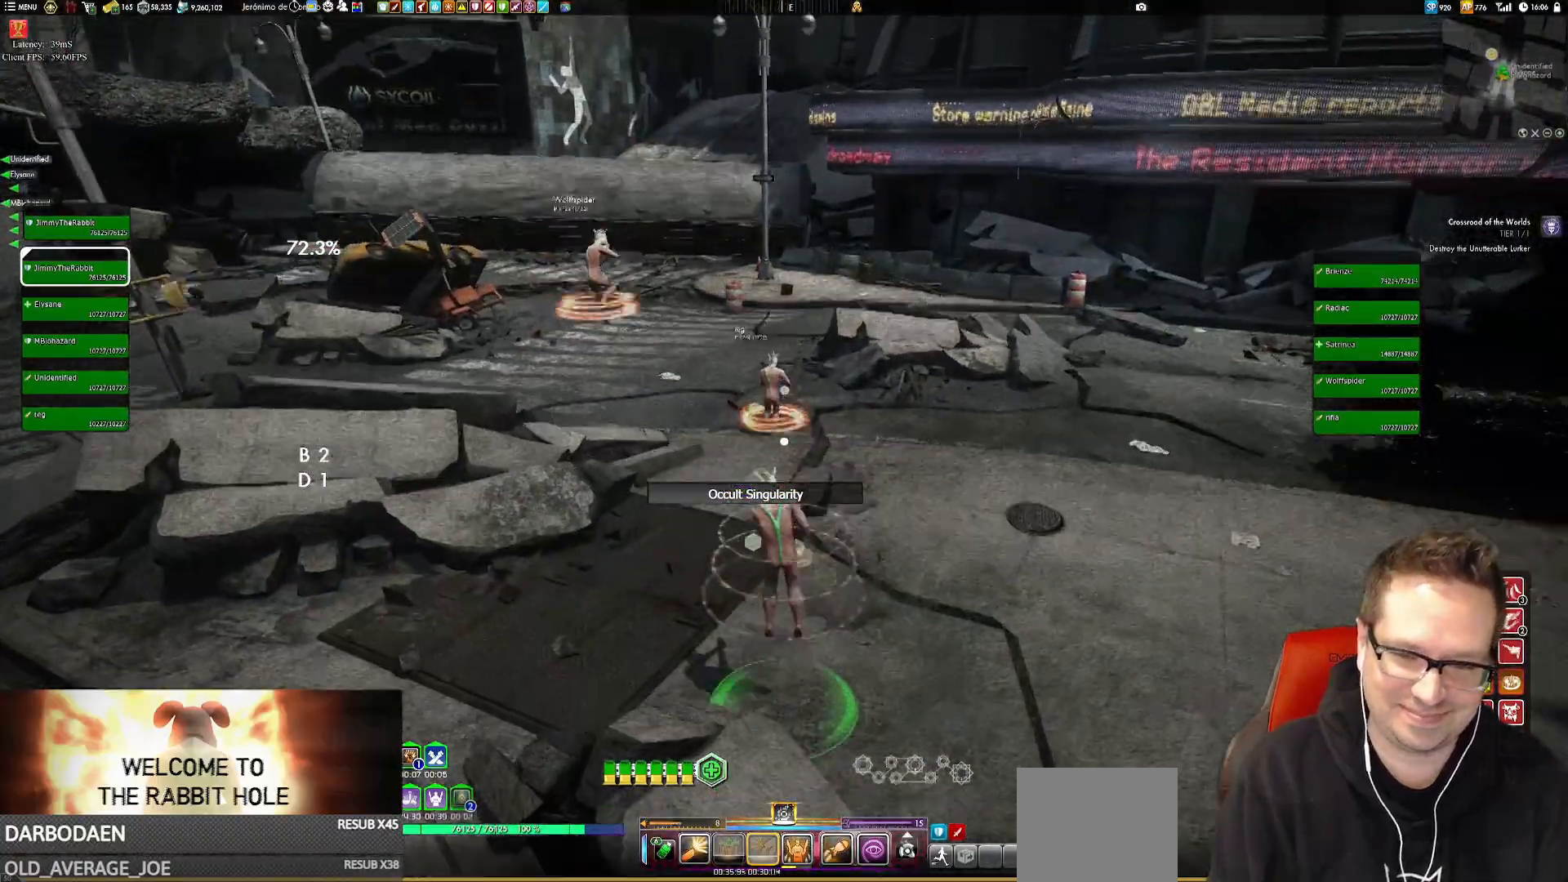
{"buttons": [], "left_stick": "up-left", "right_stick": "center", "events": [[217, "right_stick", "down"], [384, "right_stick", "center"]]}
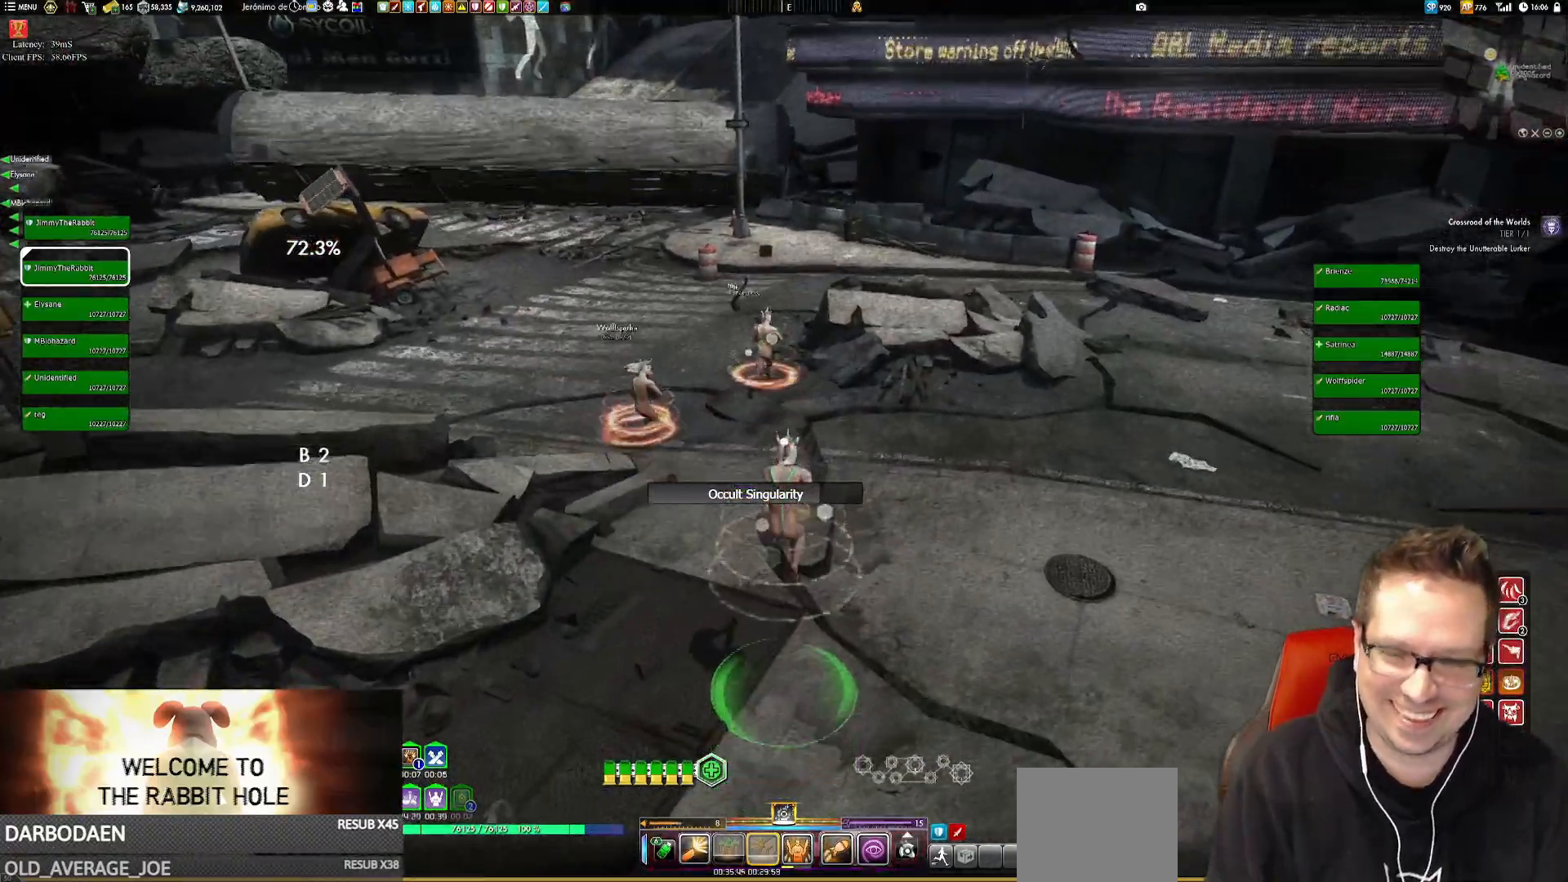
{"buttons": [], "left_stick": "up-left", "right_stick": "center", "events": [[183, "A", "down"], [283, "A", "up"]]}